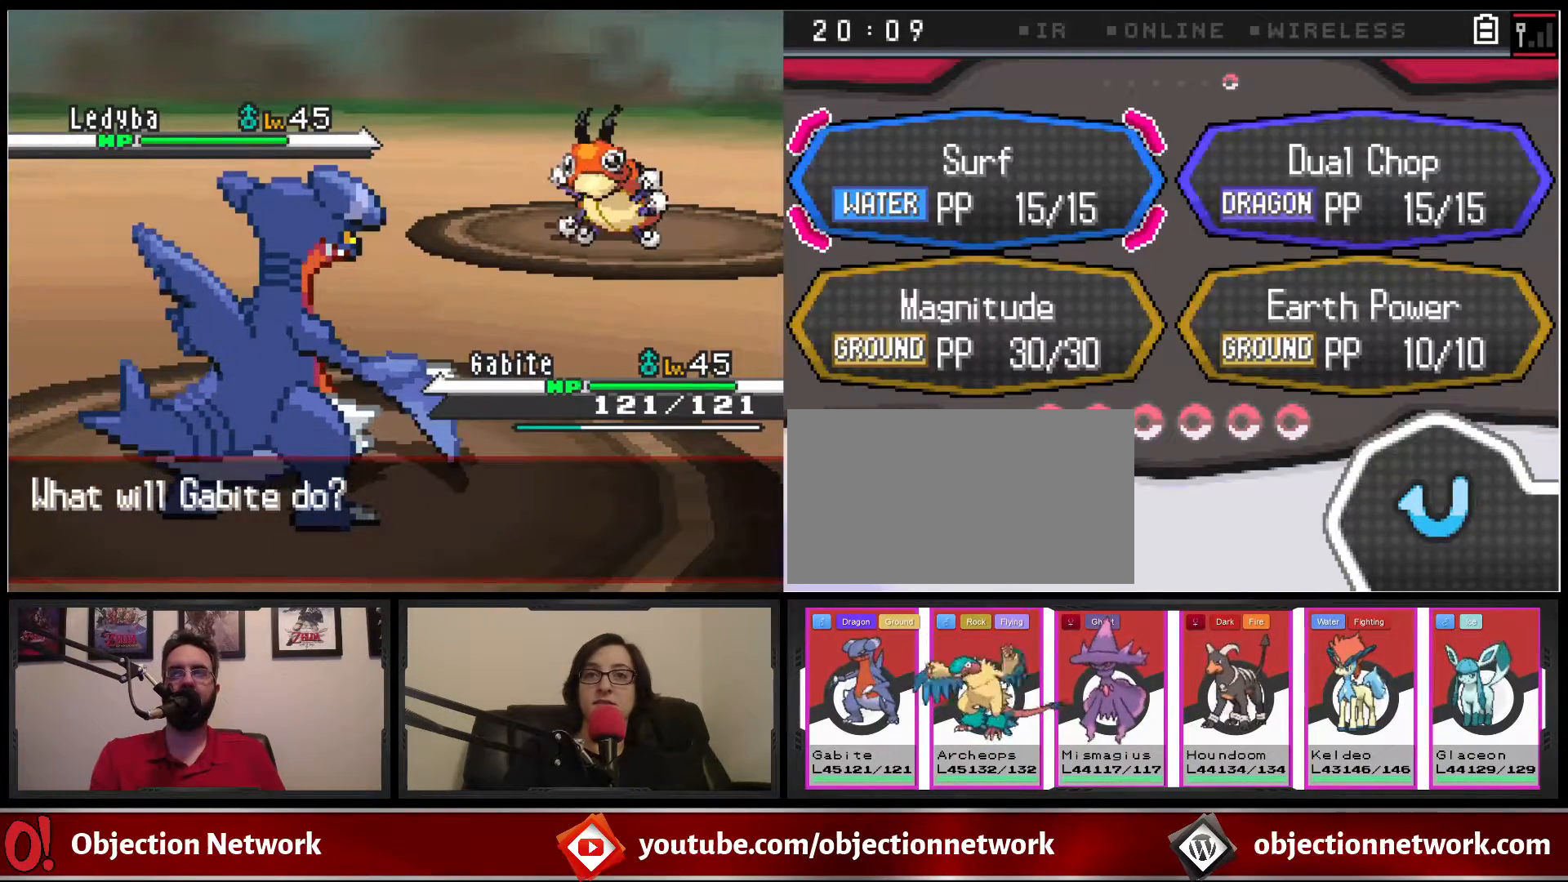
Gameplay with a controller (Nintendo layout); each line is a JSON object with the inputs held at the frame after it (dt_ms = milliseconds from this image to that frame). "events" lists button and stick changes between this image and that frame as [ms after this image, input, new state], when the widget could be followed in between. Not read: L1 L3 R1 R3.
{"dt_ms": 500, "buttons": ["A"]}
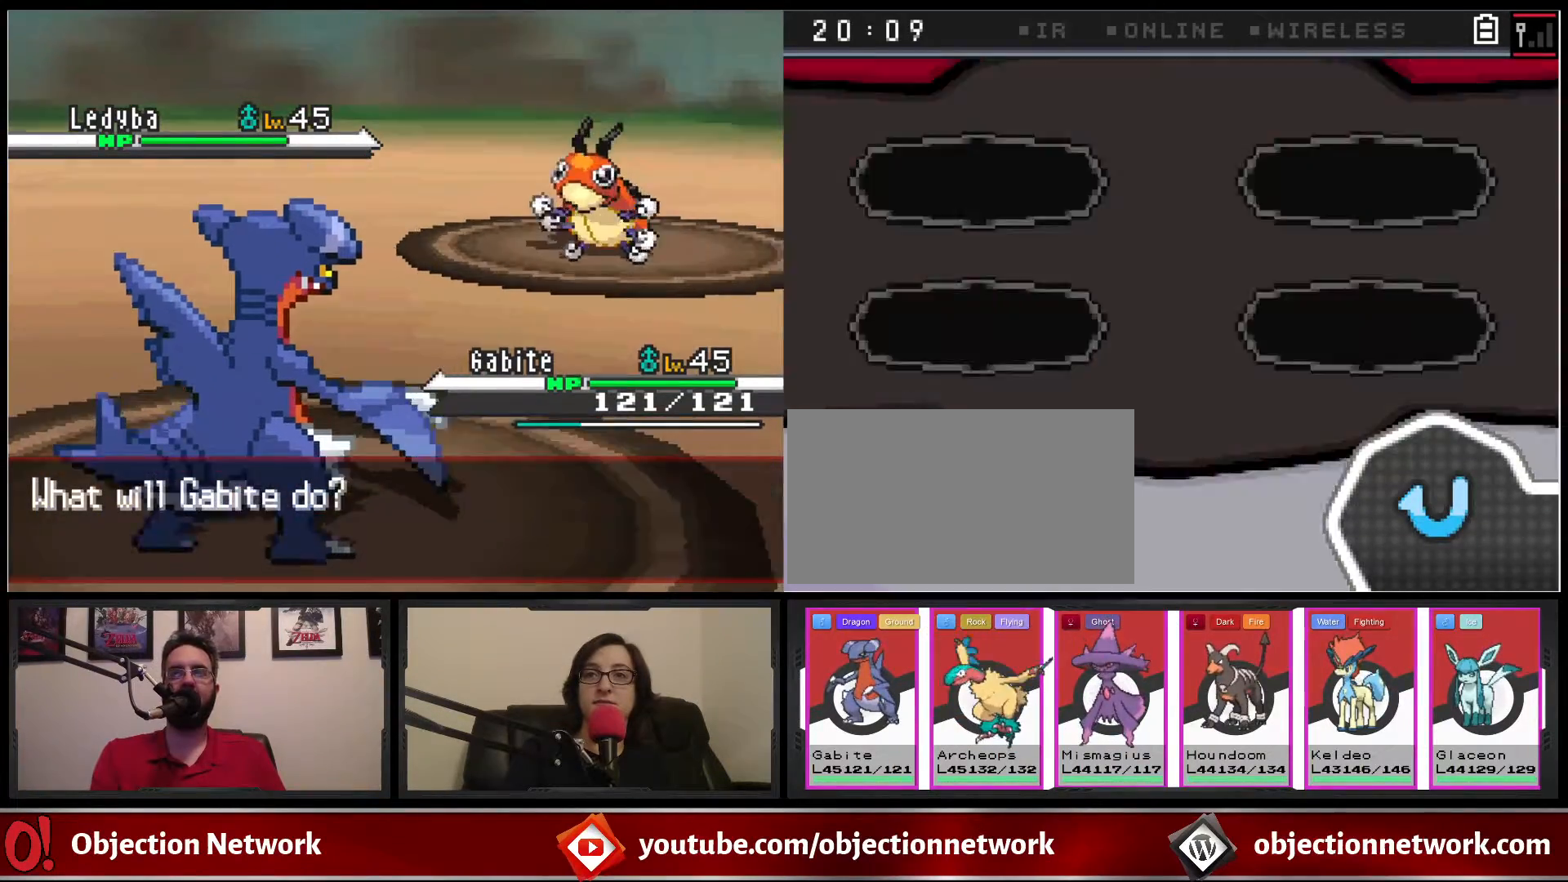
{"dt_ms": 500, "buttons": [], "events": [[50, "A", "up"]]}
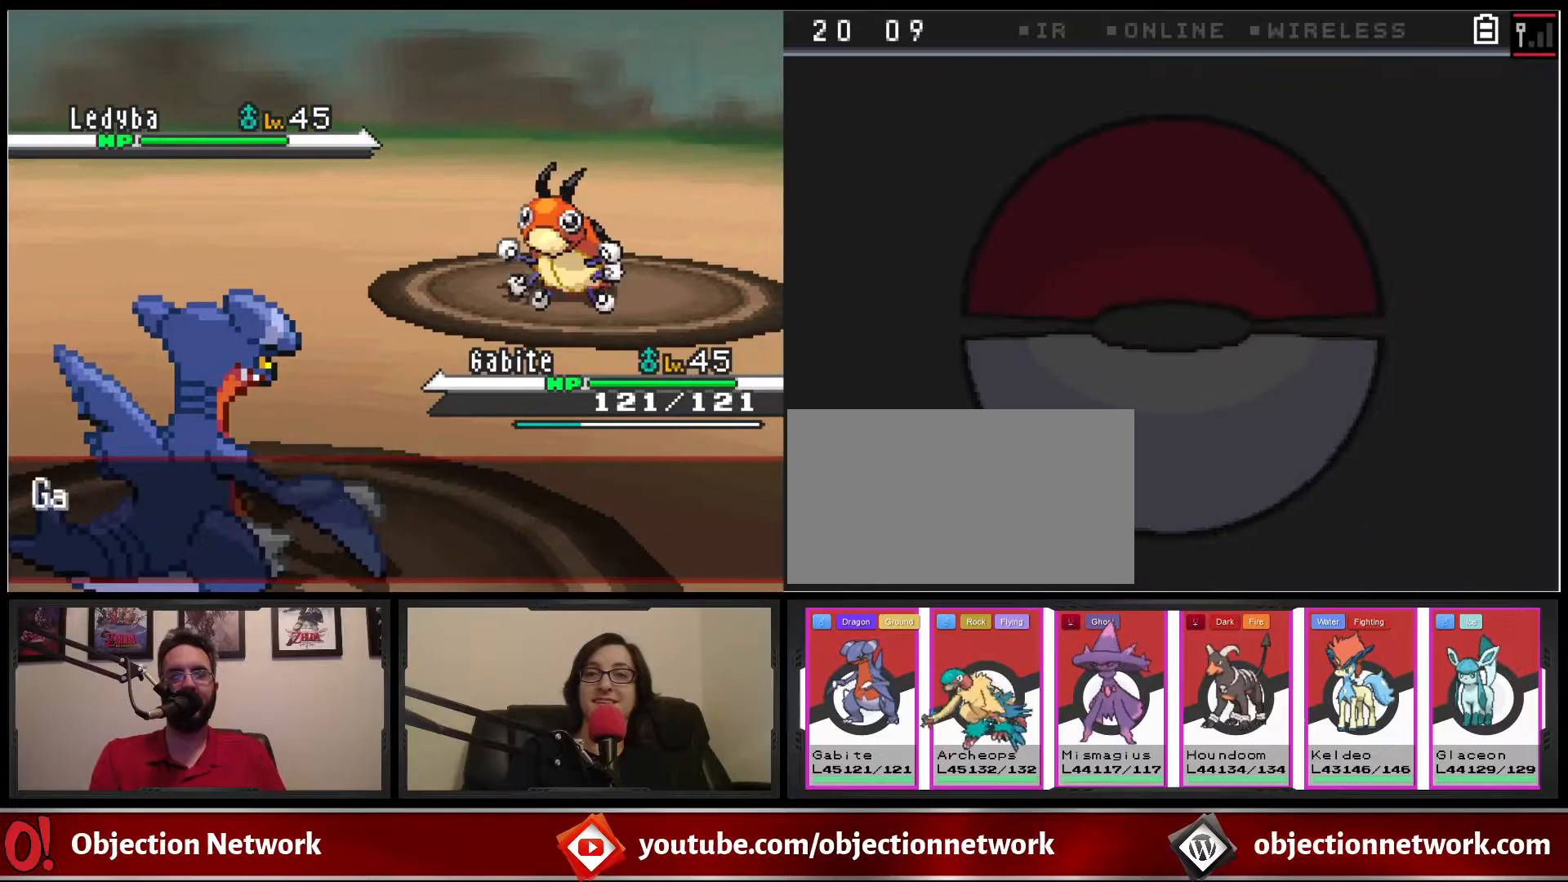
{"dt_ms": 500, "buttons": [], "events": [[167, "A", "down"], [300, "A", "up"], [367, "A", "down"], [450, "A", "up"]]}
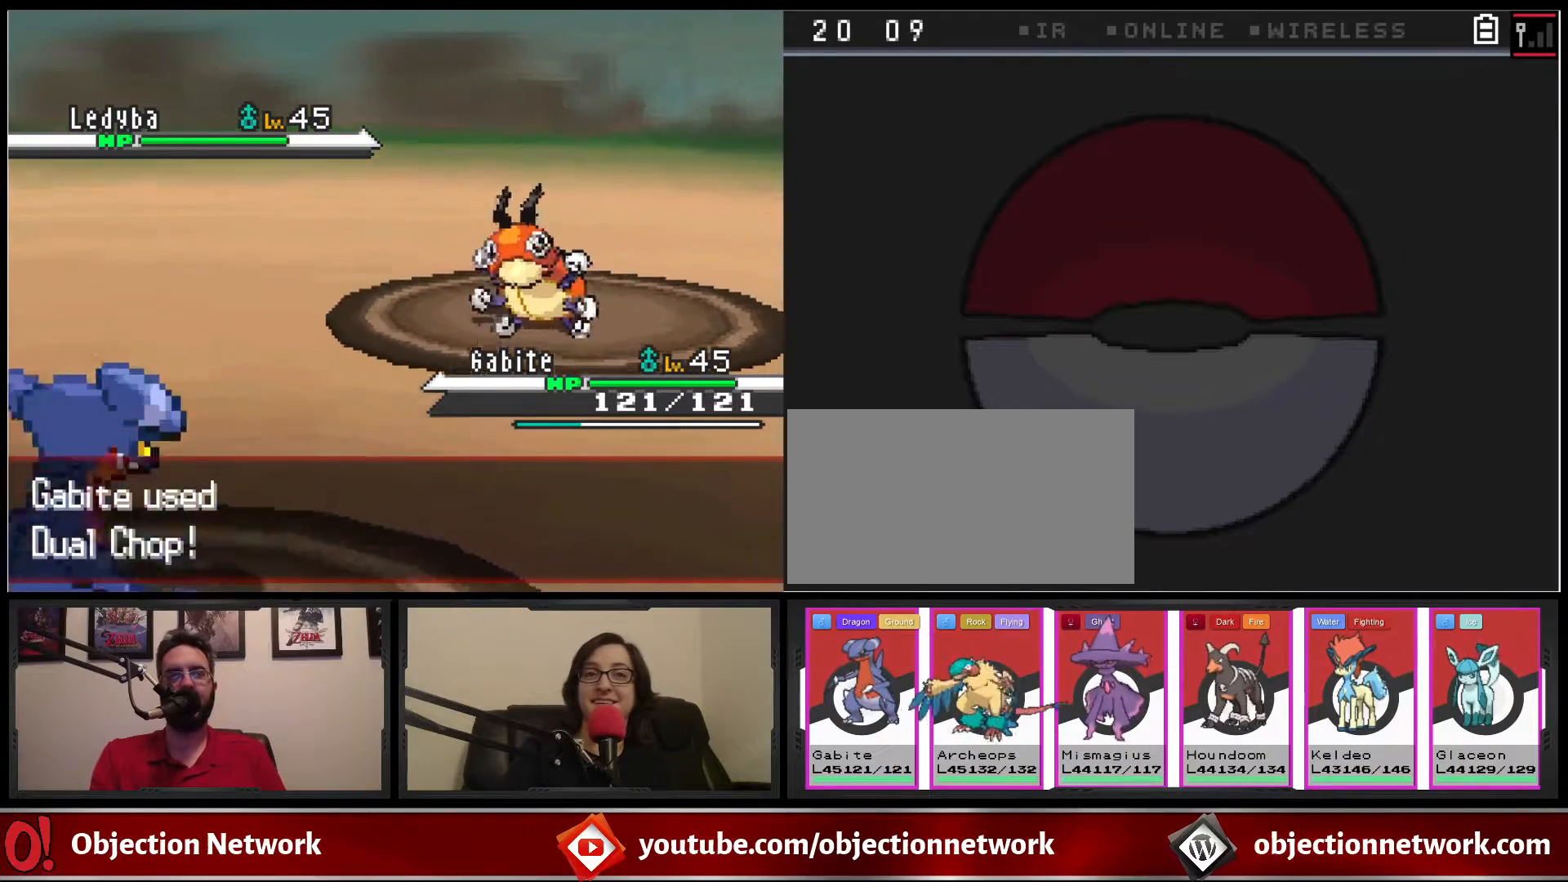
{"dt_ms": 500, "buttons": [], "events": [[33, "A", "down"], [100, "A", "up"], [167, "A", "down"], [233, "A", "up"], [333, "A", "down"], [400, "A", "up"]]}
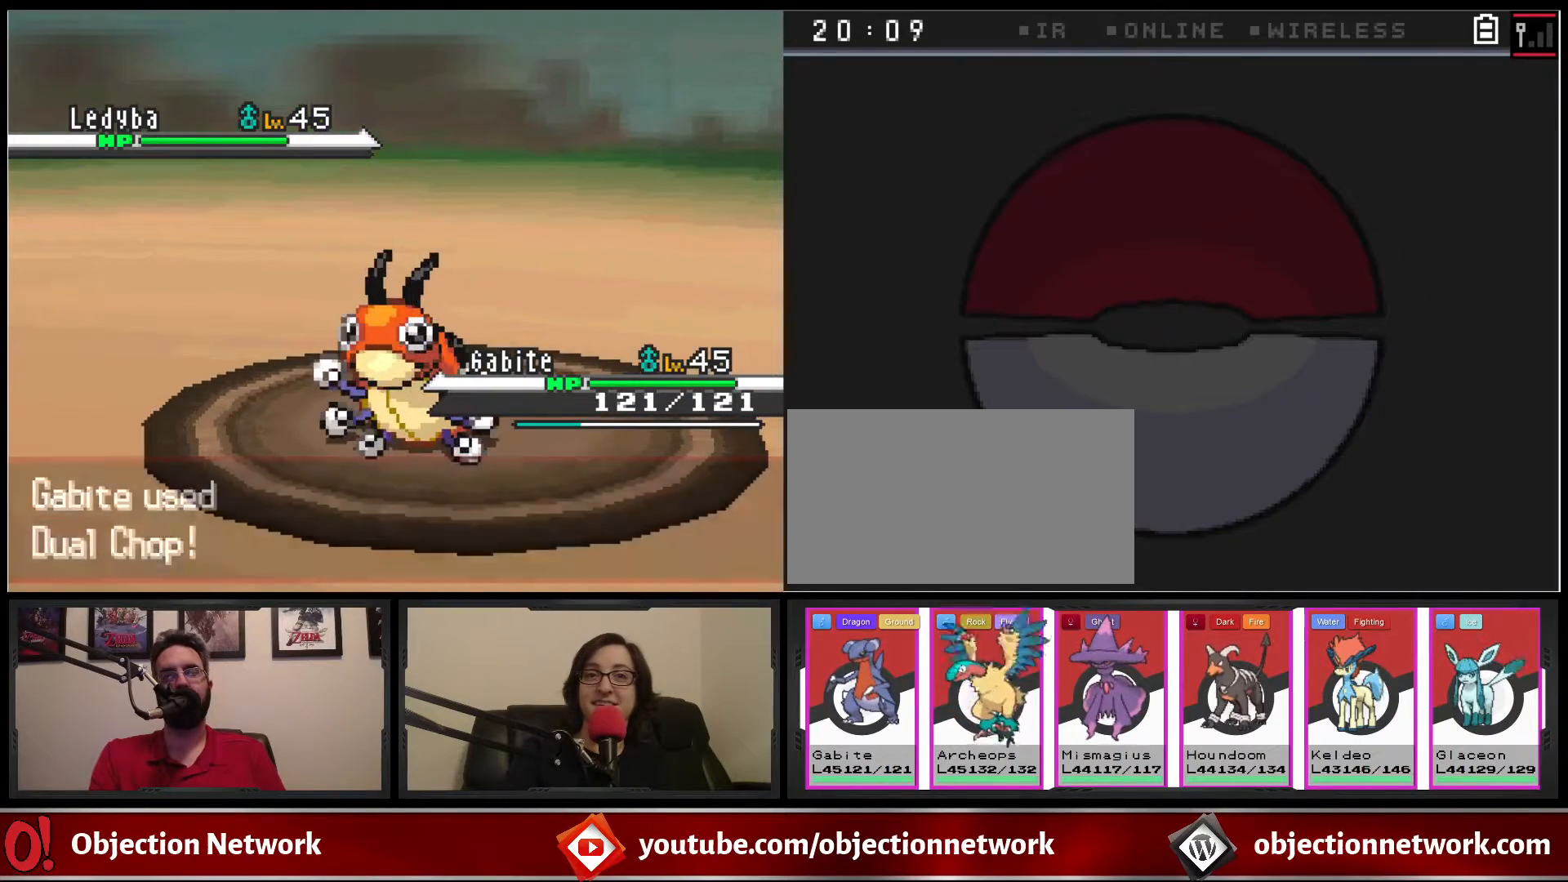
{"dt_ms": 500, "buttons": [], "events": [[33, "A", "down"], [133, "A", "up"]]}
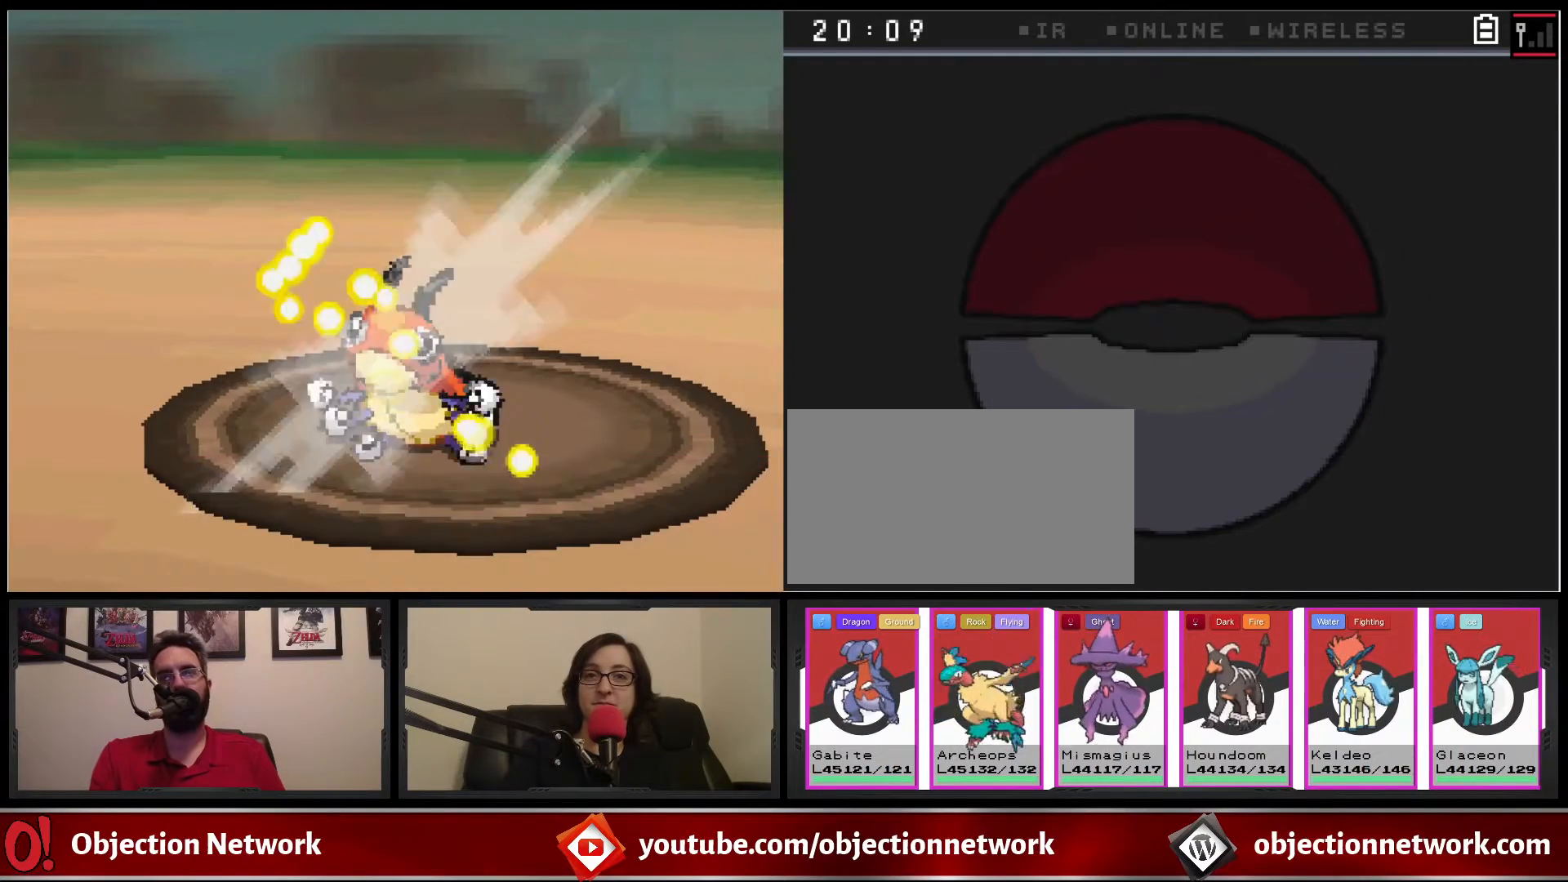
{"dt_ms": 500, "buttons": [], "events": []}
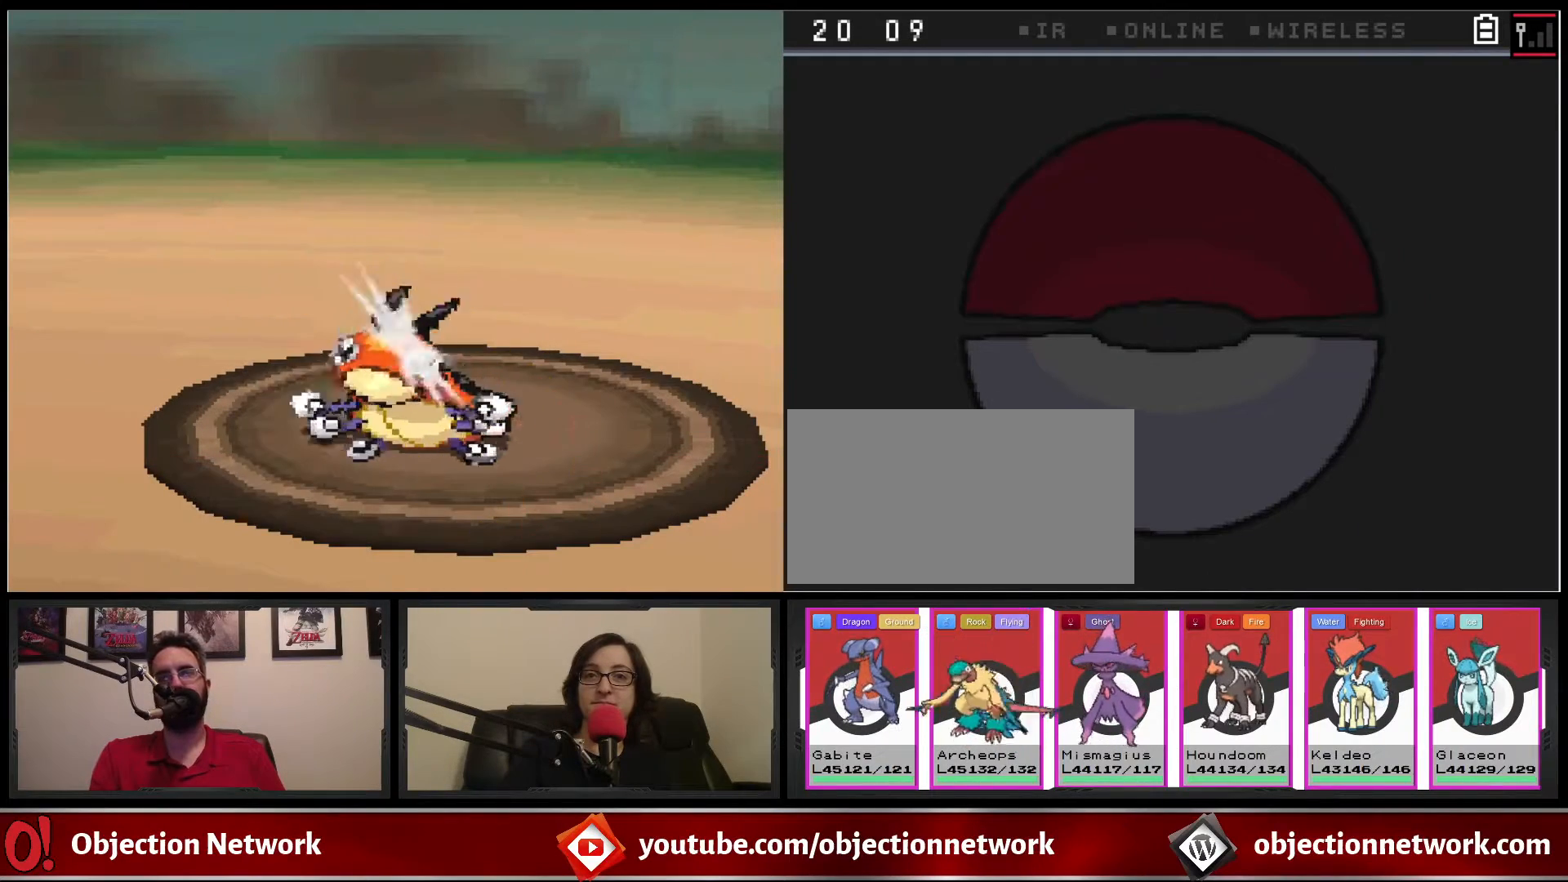
{"dt_ms": 500, "buttons": [], "events": []}
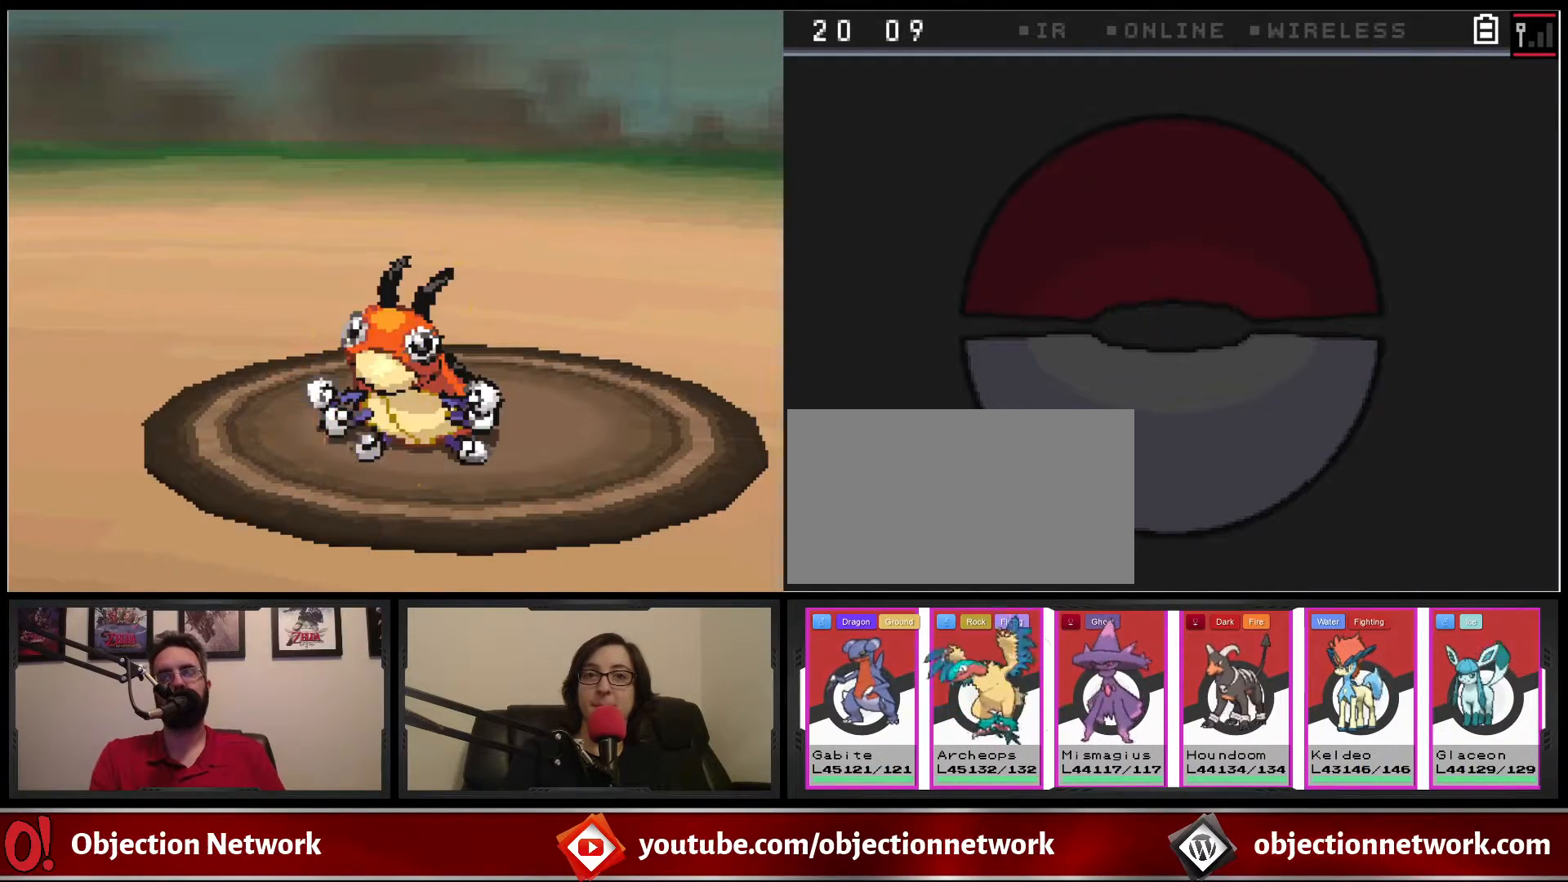
{"dt_ms": 500, "buttons": [], "events": []}
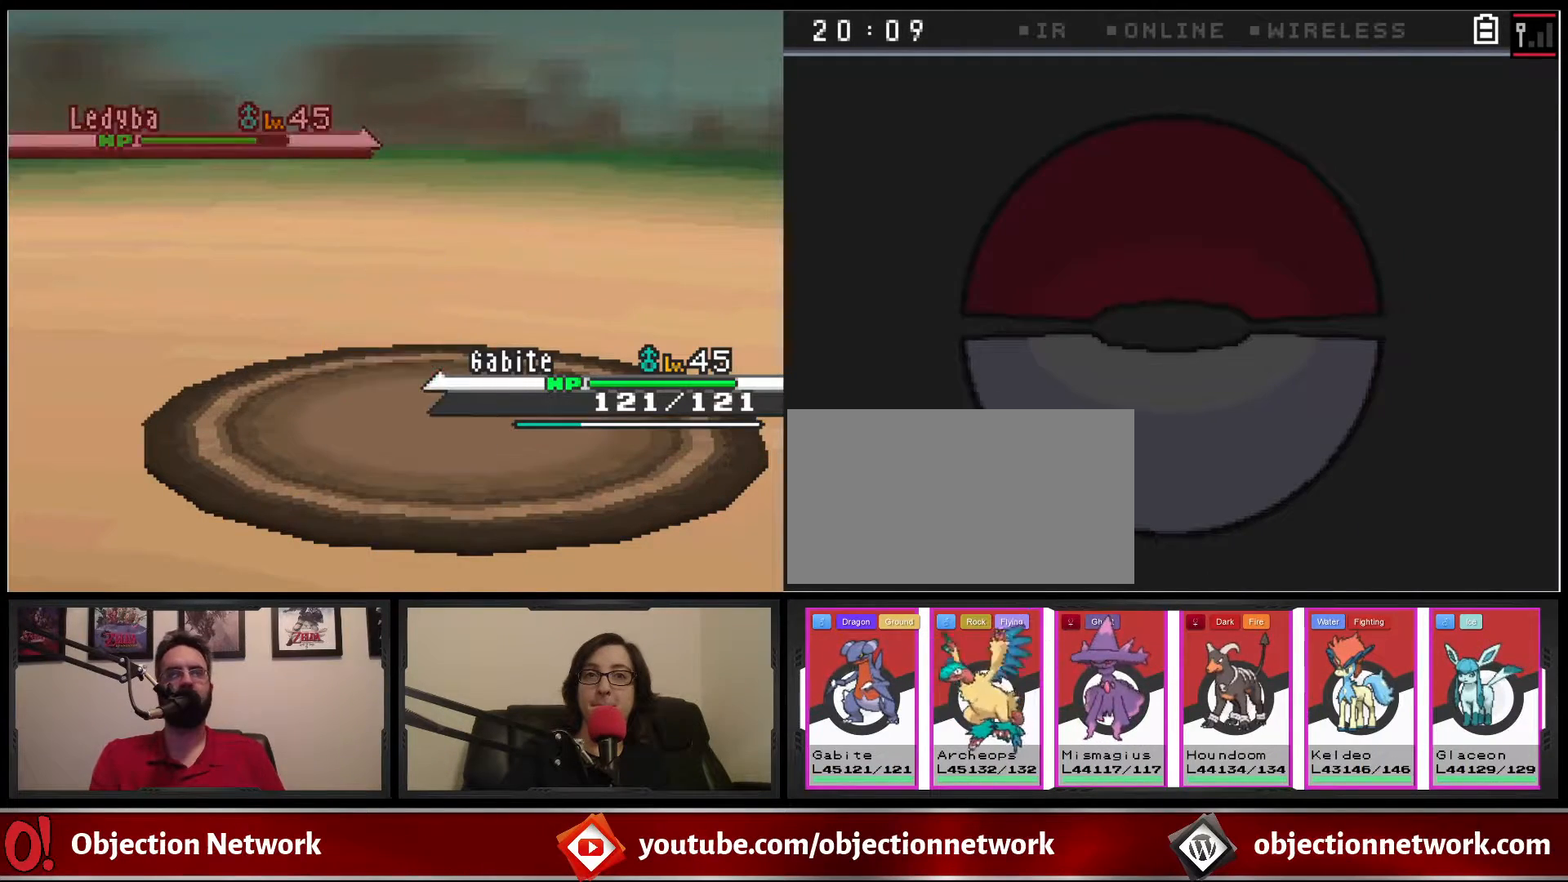
{"dt_ms": 500, "buttons": [], "events": []}
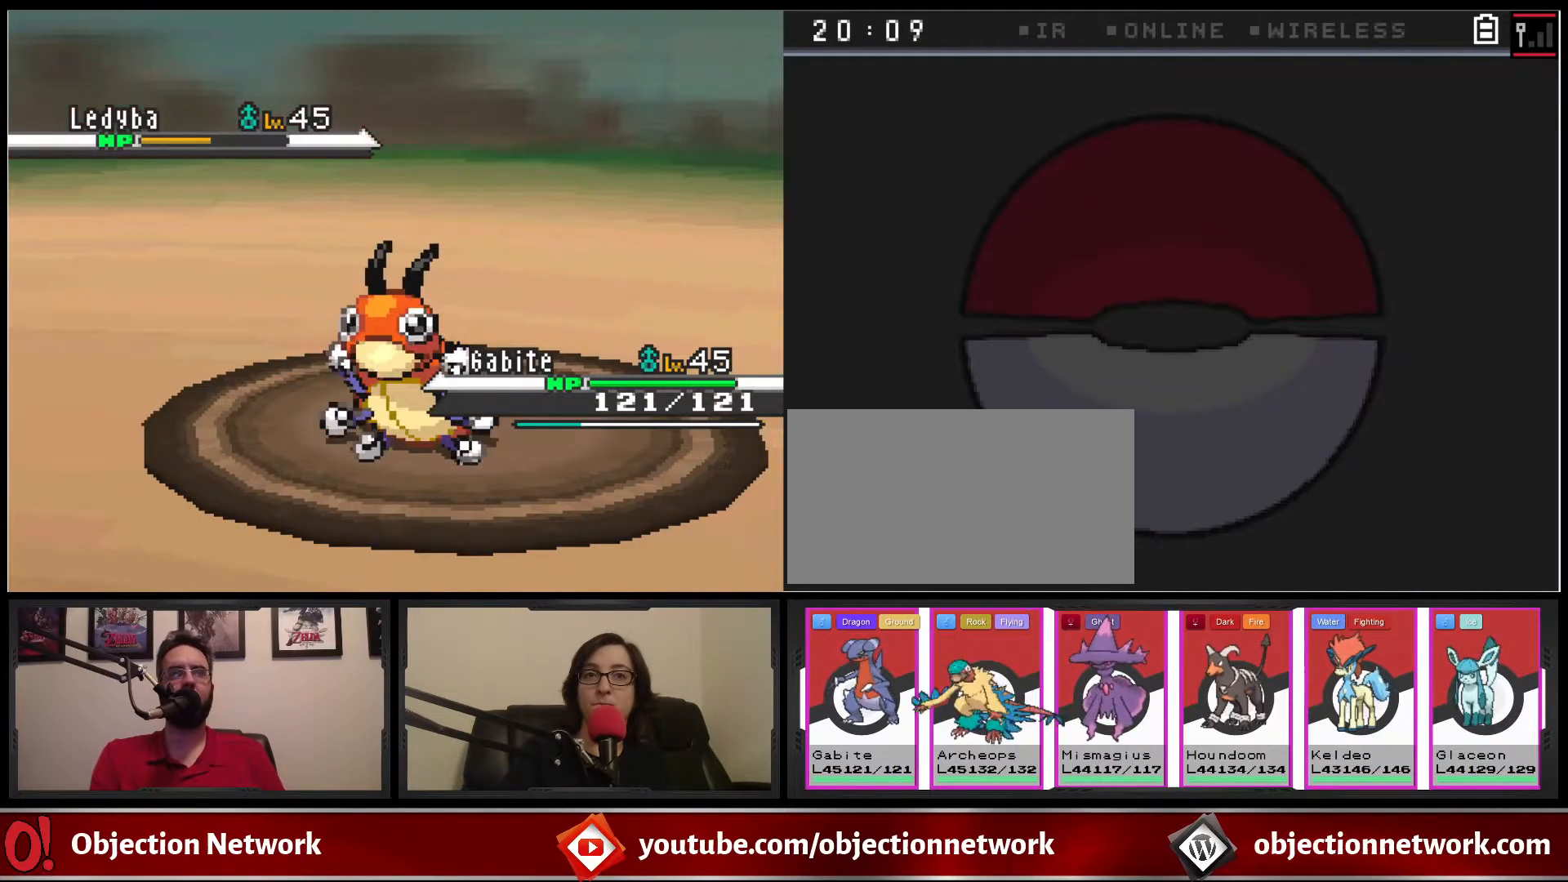
{"dt_ms": 500, "buttons": [], "events": []}
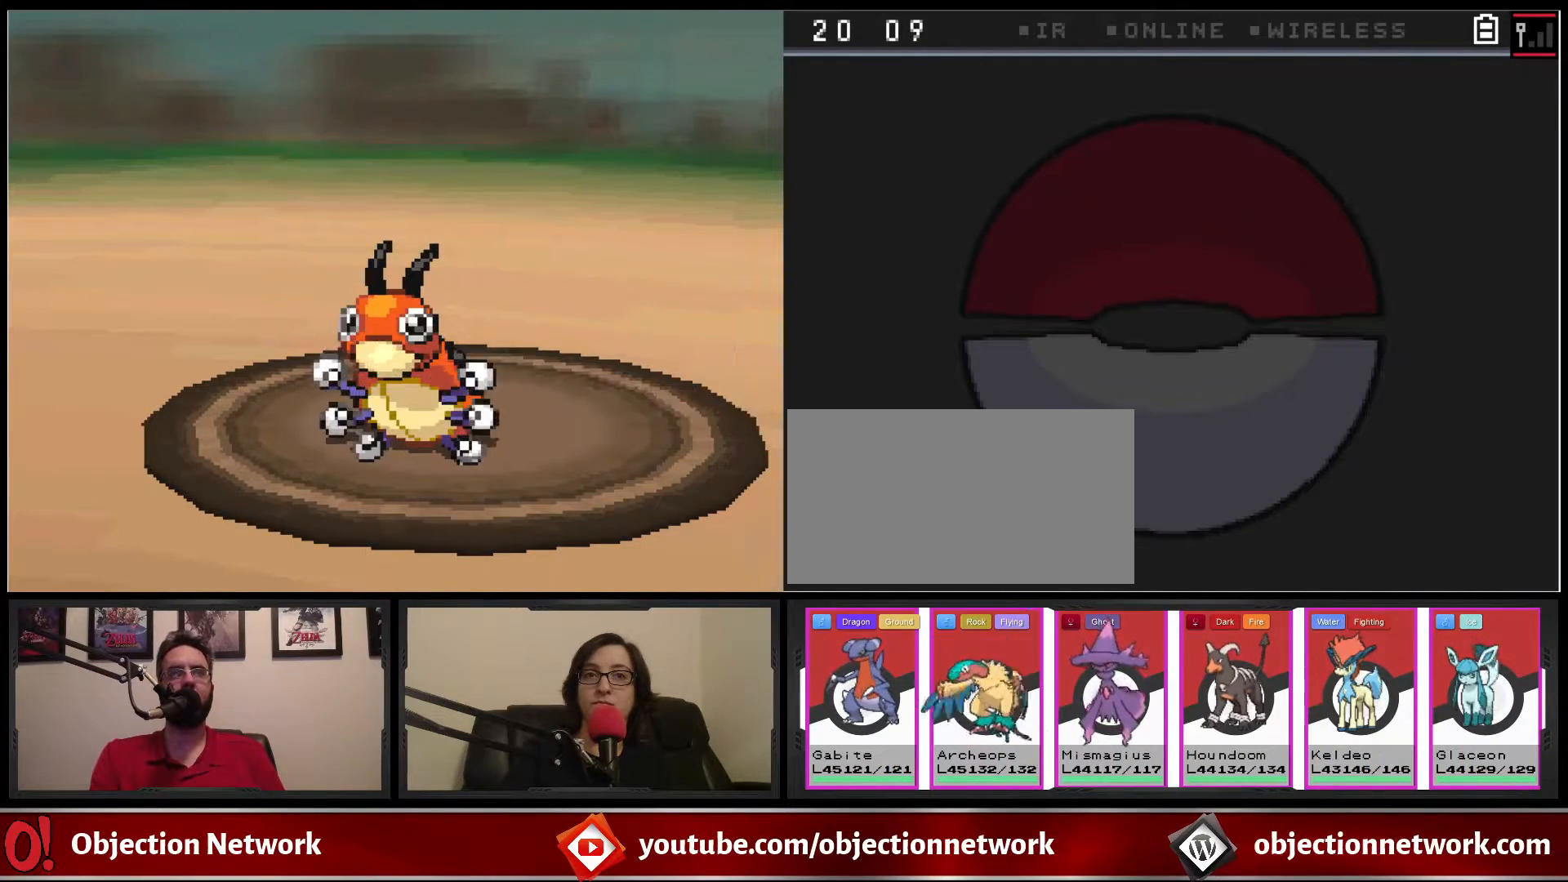
{"dt_ms": 500, "buttons": [], "events": [[133, "A", "down"], [250, "A", "up"], [367, "A", "down"], [450, "A", "up"]]}
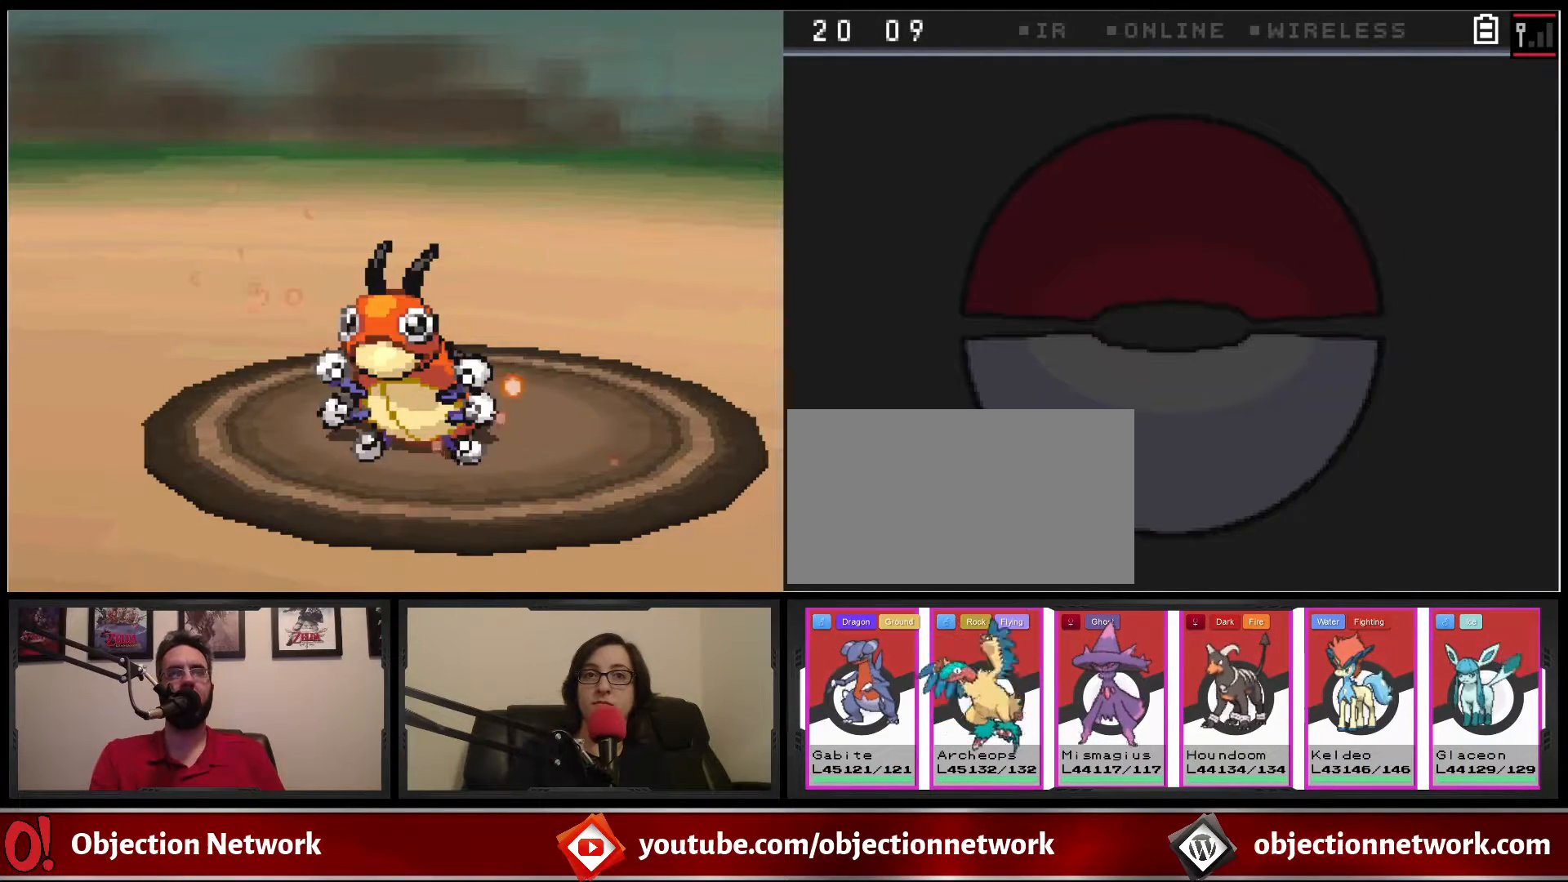
{"dt_ms": 500, "buttons": [], "events": [[67, "A", "down"], [167, "A", "up"], [300, "A", "down"], [433, "A", "up"]]}
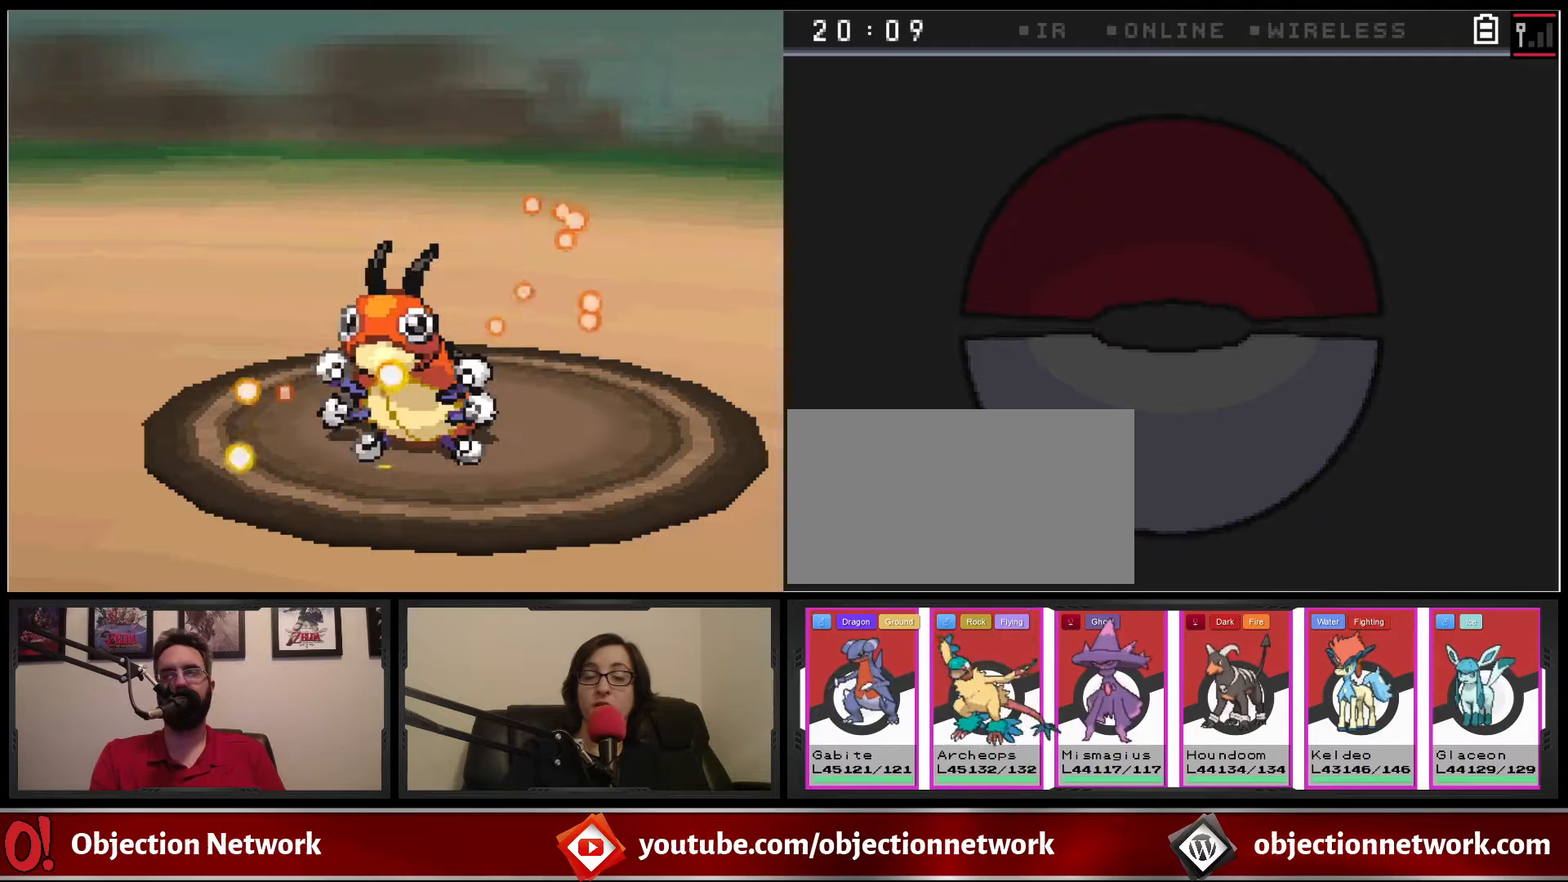
{"dt_ms": 500, "buttons": [], "events": []}
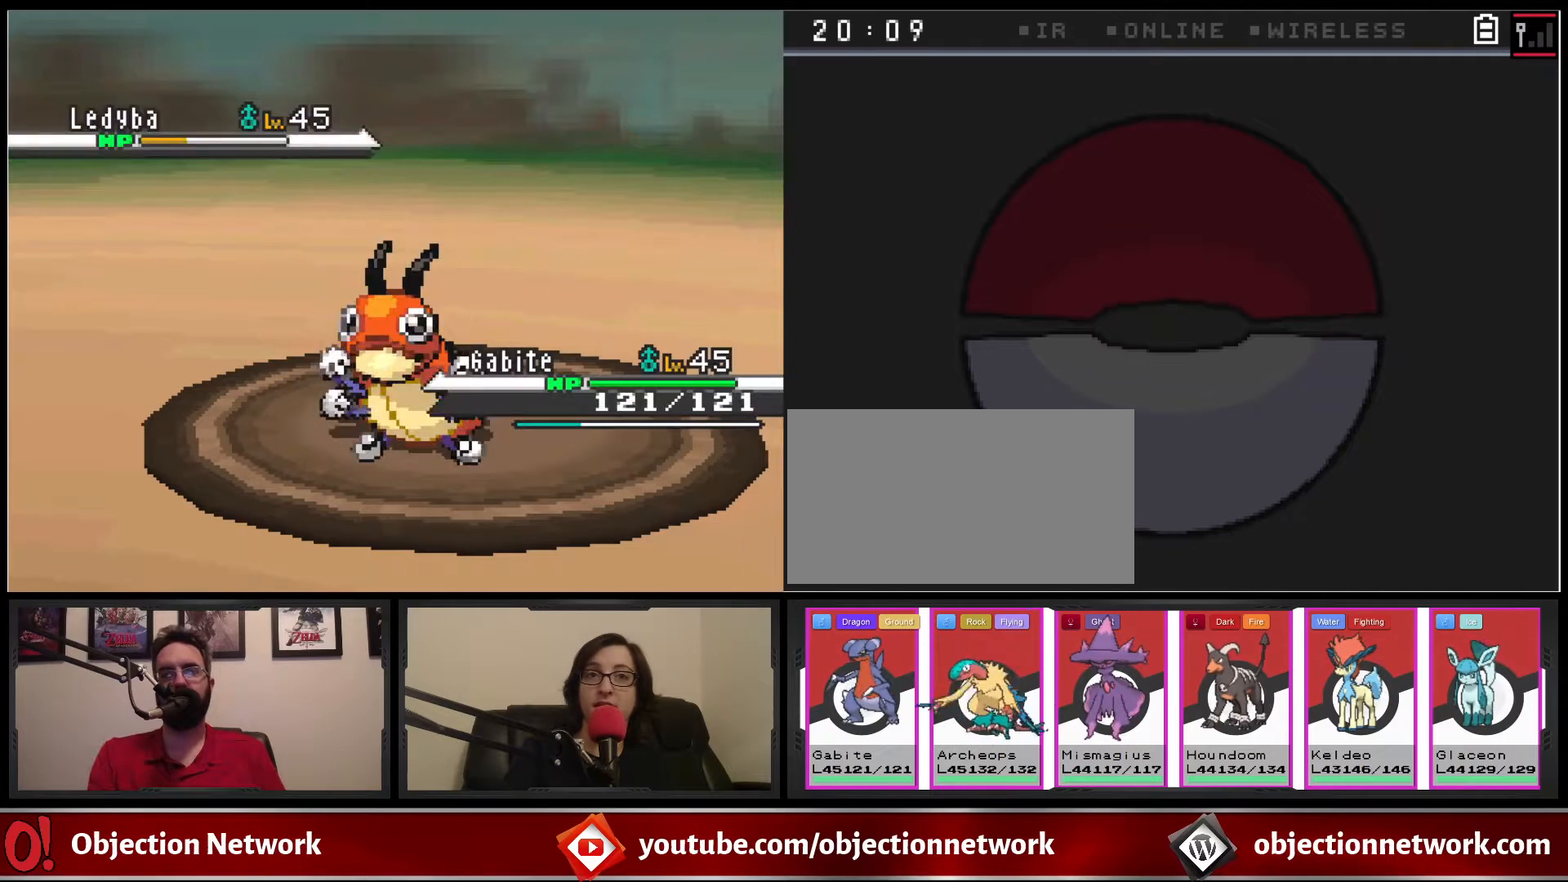
{"dt_ms": 500, "buttons": [], "events": []}
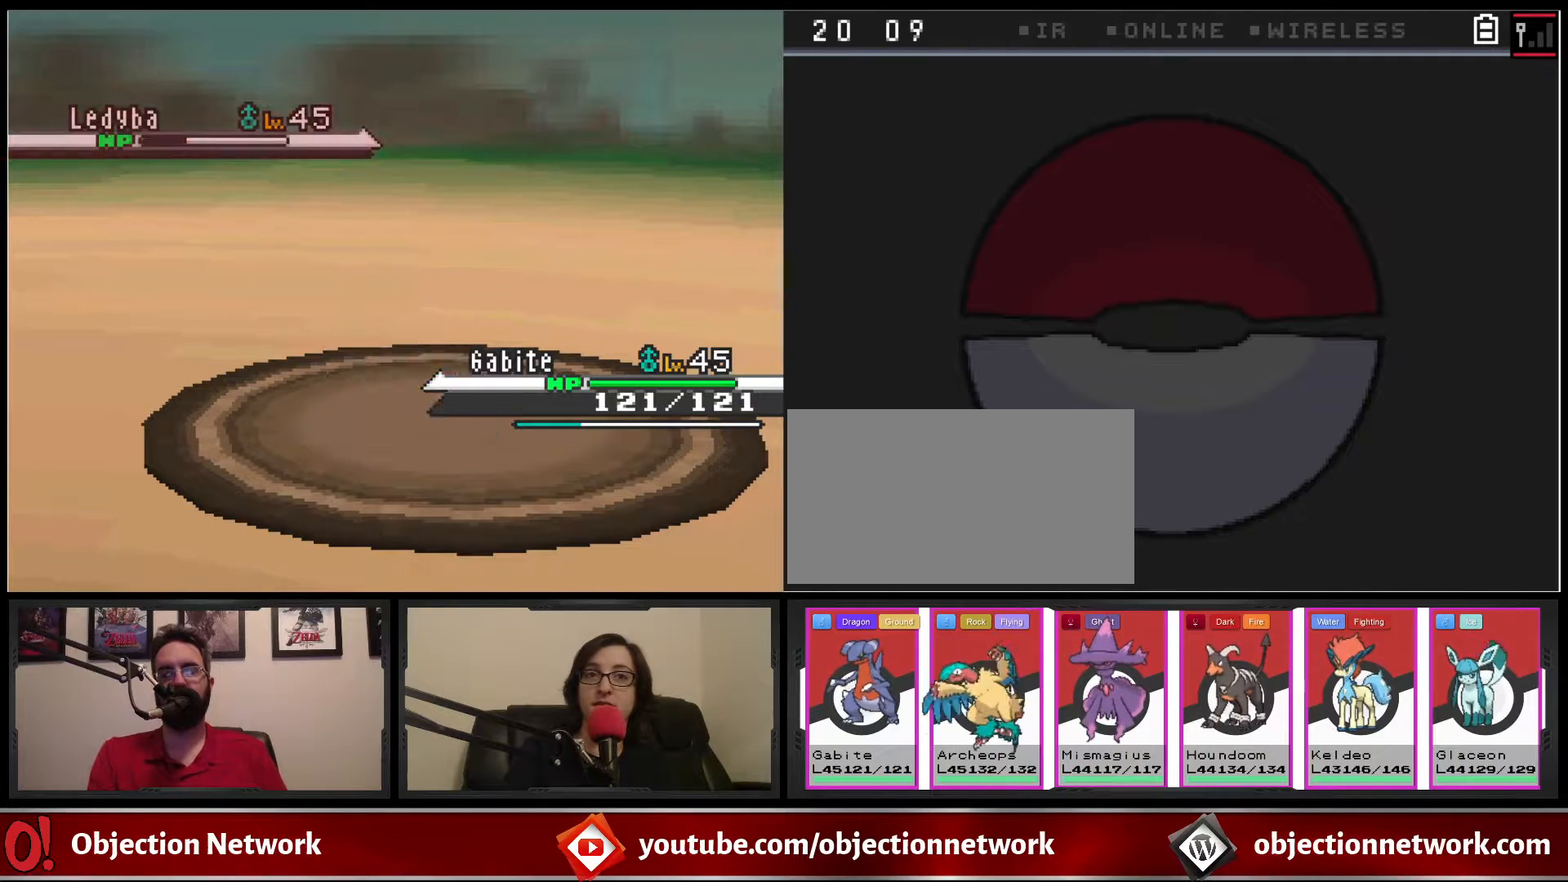
{"dt_ms": 500, "buttons": [], "events": []}
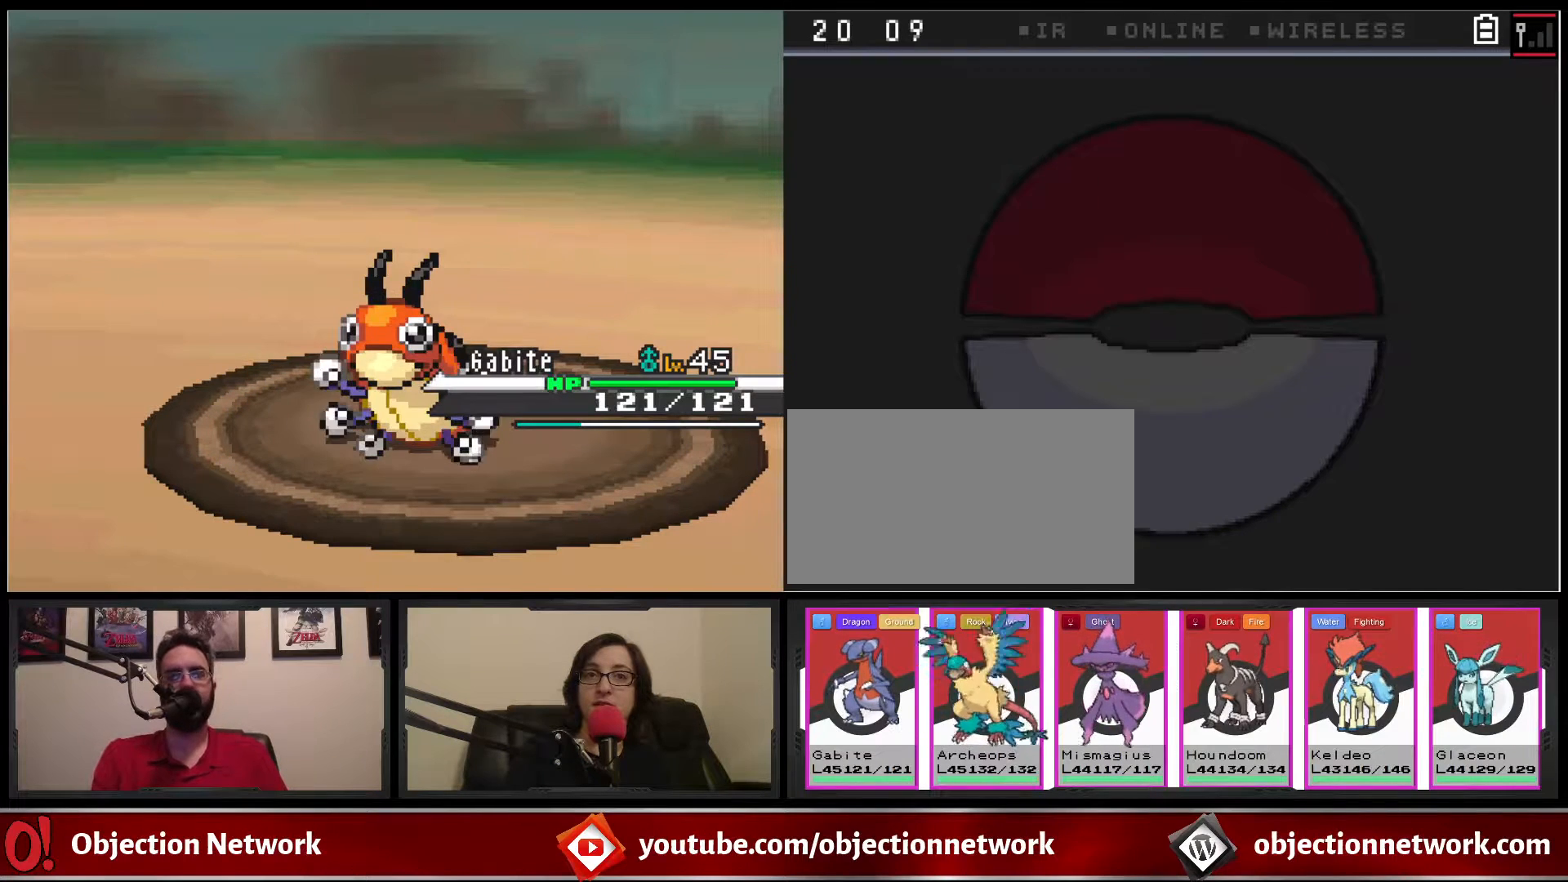
{"dt_ms": 500, "buttons": [], "events": [[133, "A", "down"], [283, "A", "up"]]}
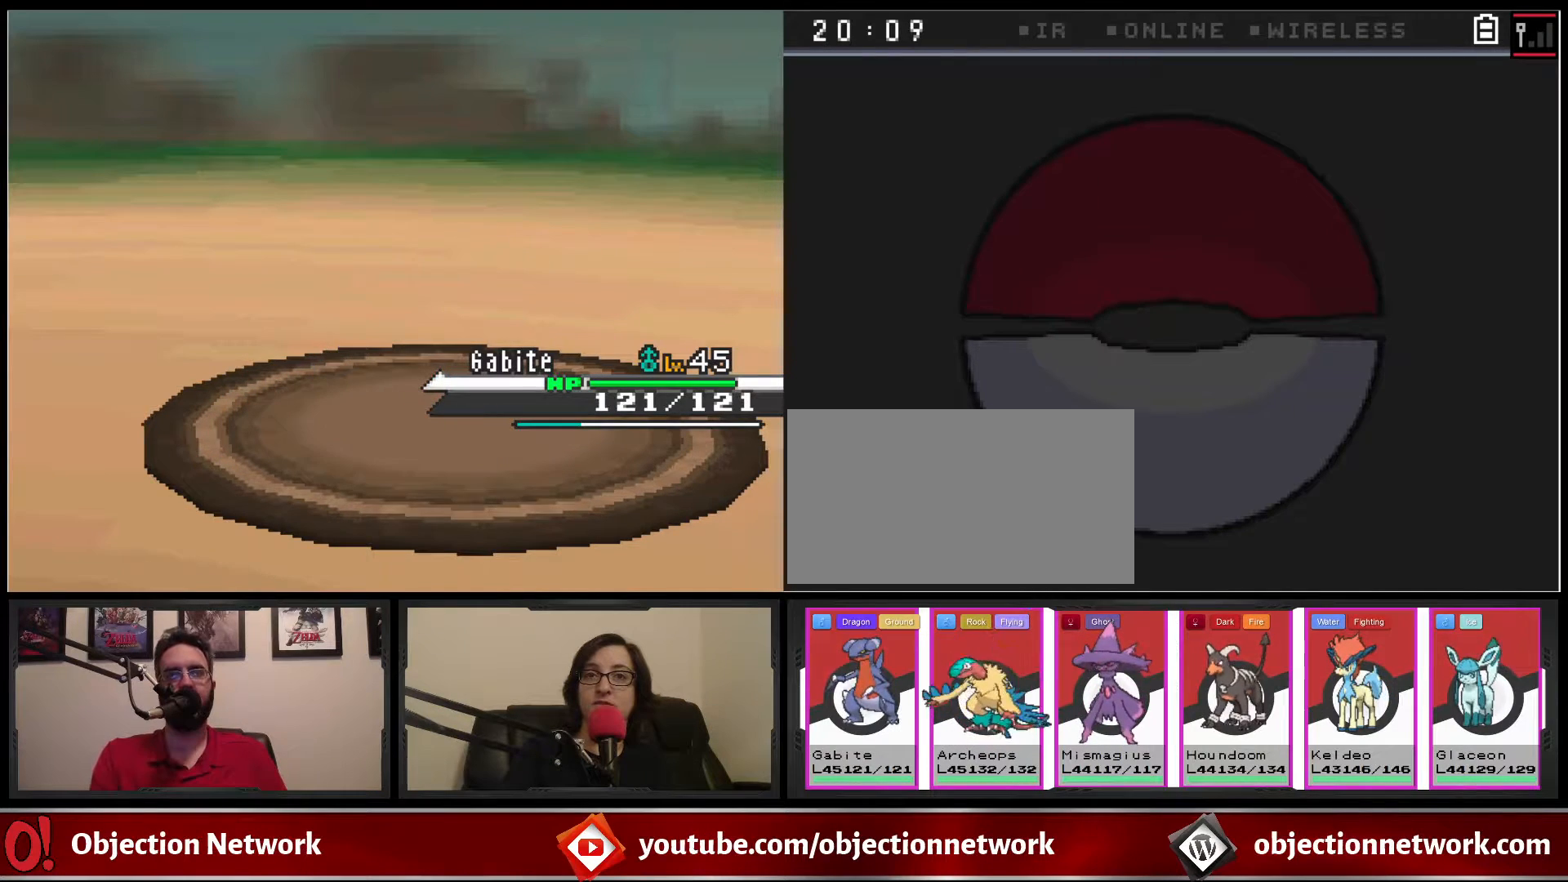
{"dt_ms": 1000, "buttons": [], "events": [[67, "A", "down"], [217, "A", "up"], [433, "A", "down"], [550, "A", "up"], [783, "A", "down"], [933, "A", "up"]]}
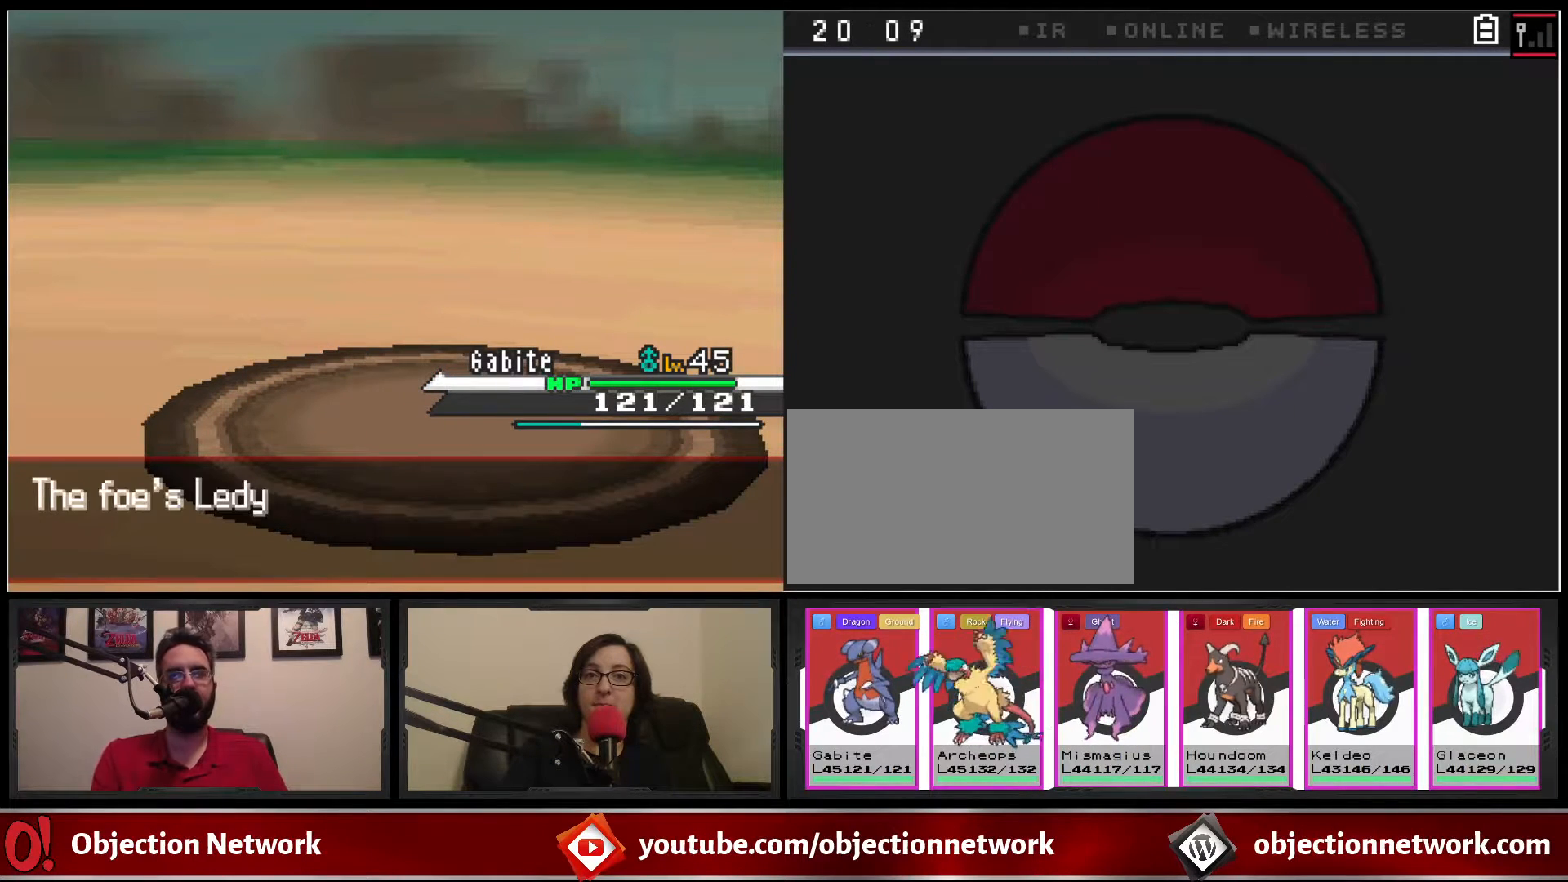
{"dt_ms": 1000, "buttons": [], "events": [[117, "A", "down"], [217, "A", "up"], [450, "A", "down"], [533, "A", "up"]]}
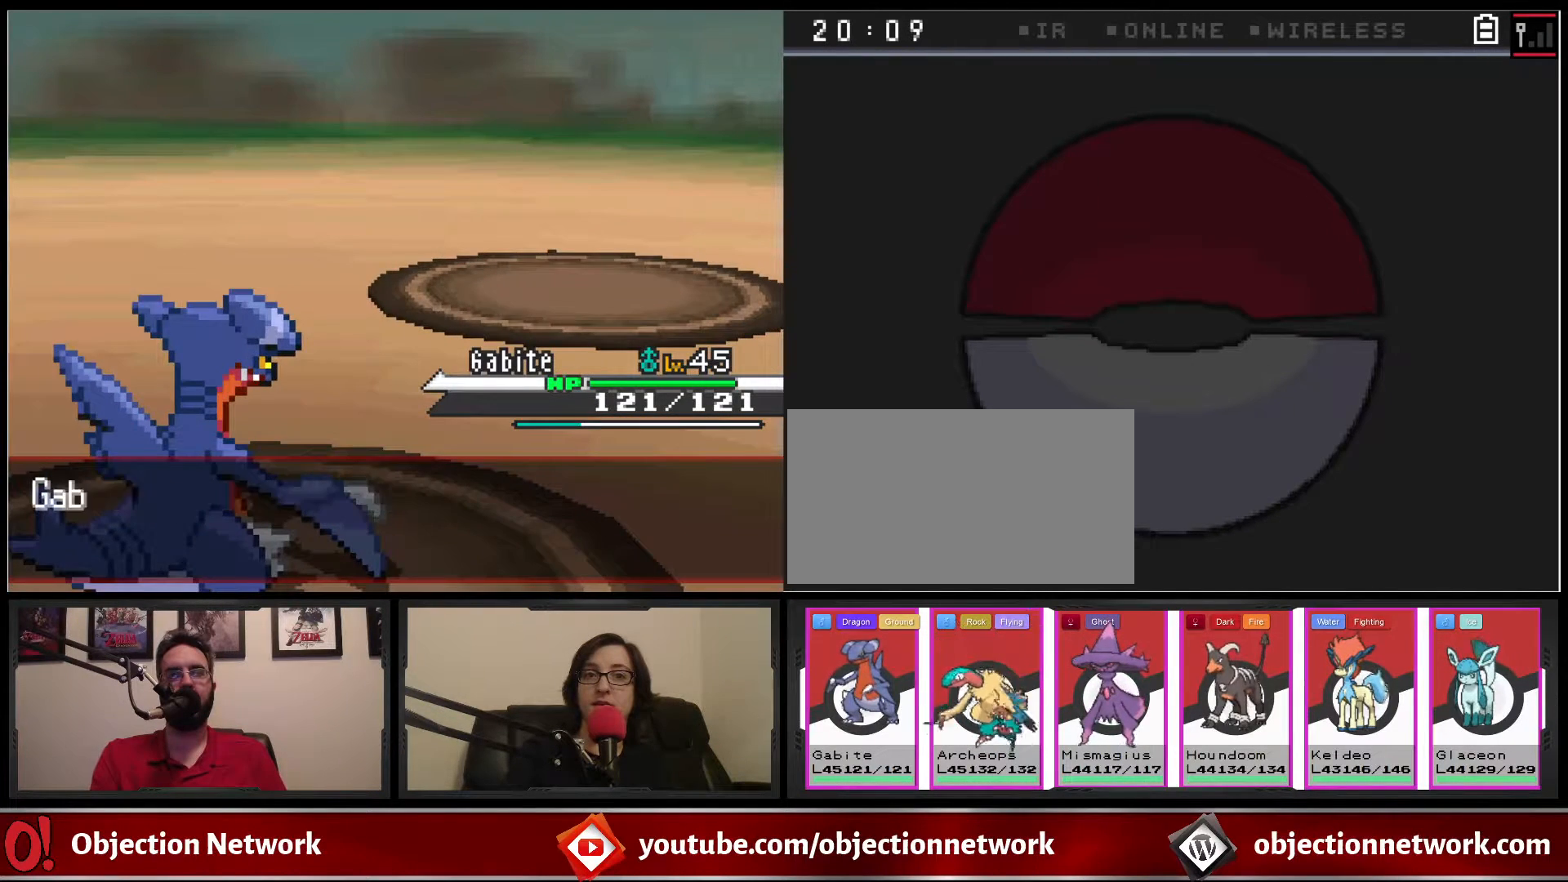
{"dt_ms": 500, "buttons": [], "events": [[317, "A", "down"], [433, "A", "up"]]}
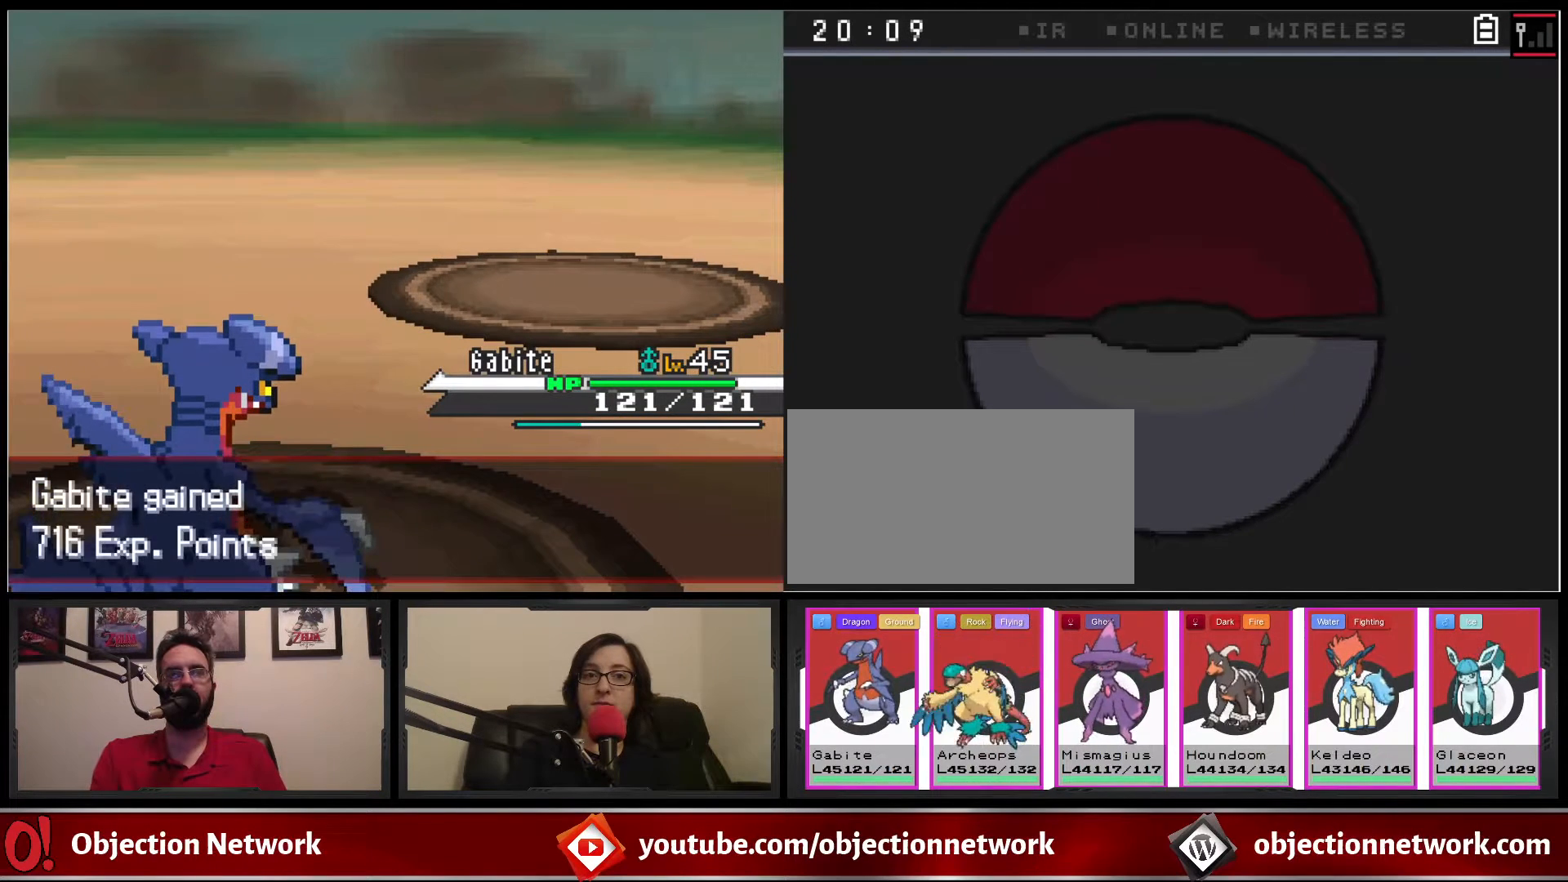
{"dt_ms": 500, "buttons": [], "events": [[300, "A", "down"], [400, "A", "up"]]}
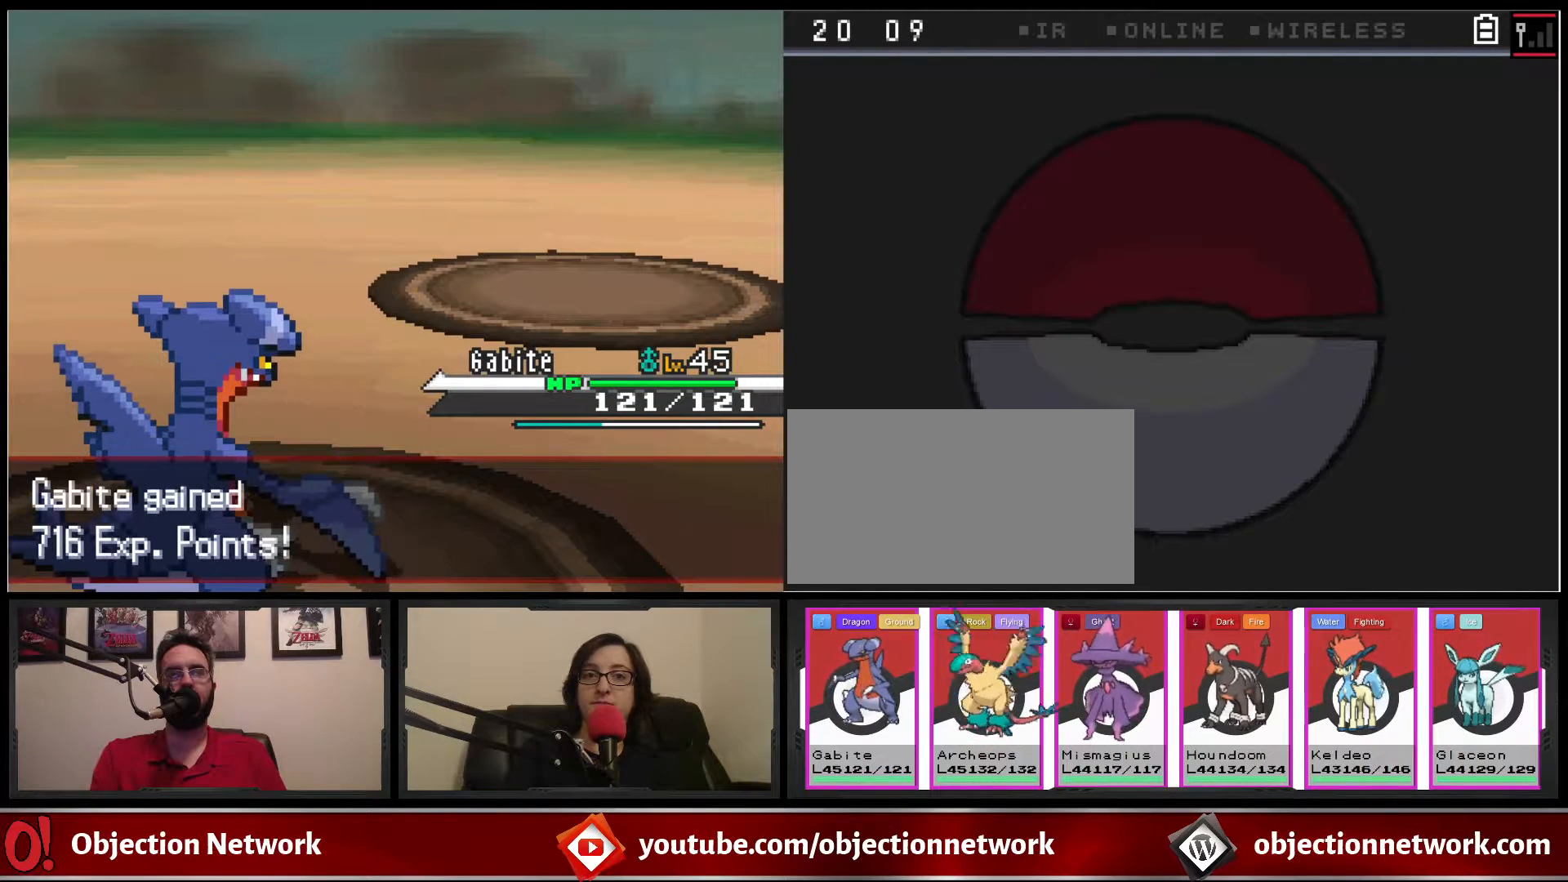
{"dt_ms": 500, "buttons": [], "events": []}
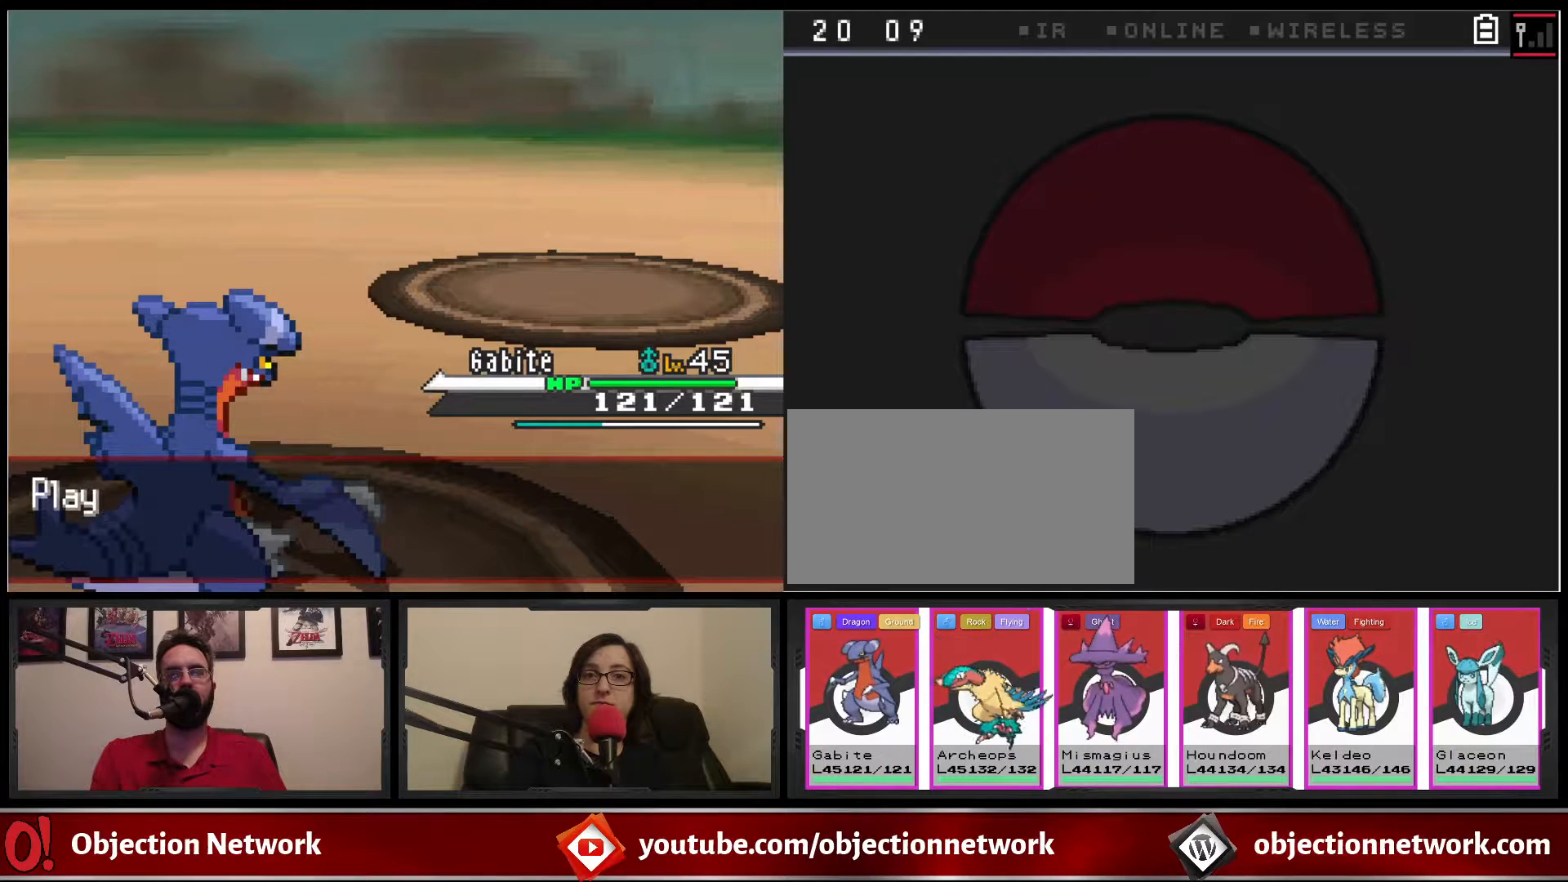
{"dt_ms": 500, "buttons": [], "events": [[250, "A", "down"], [383, "A", "up"]]}
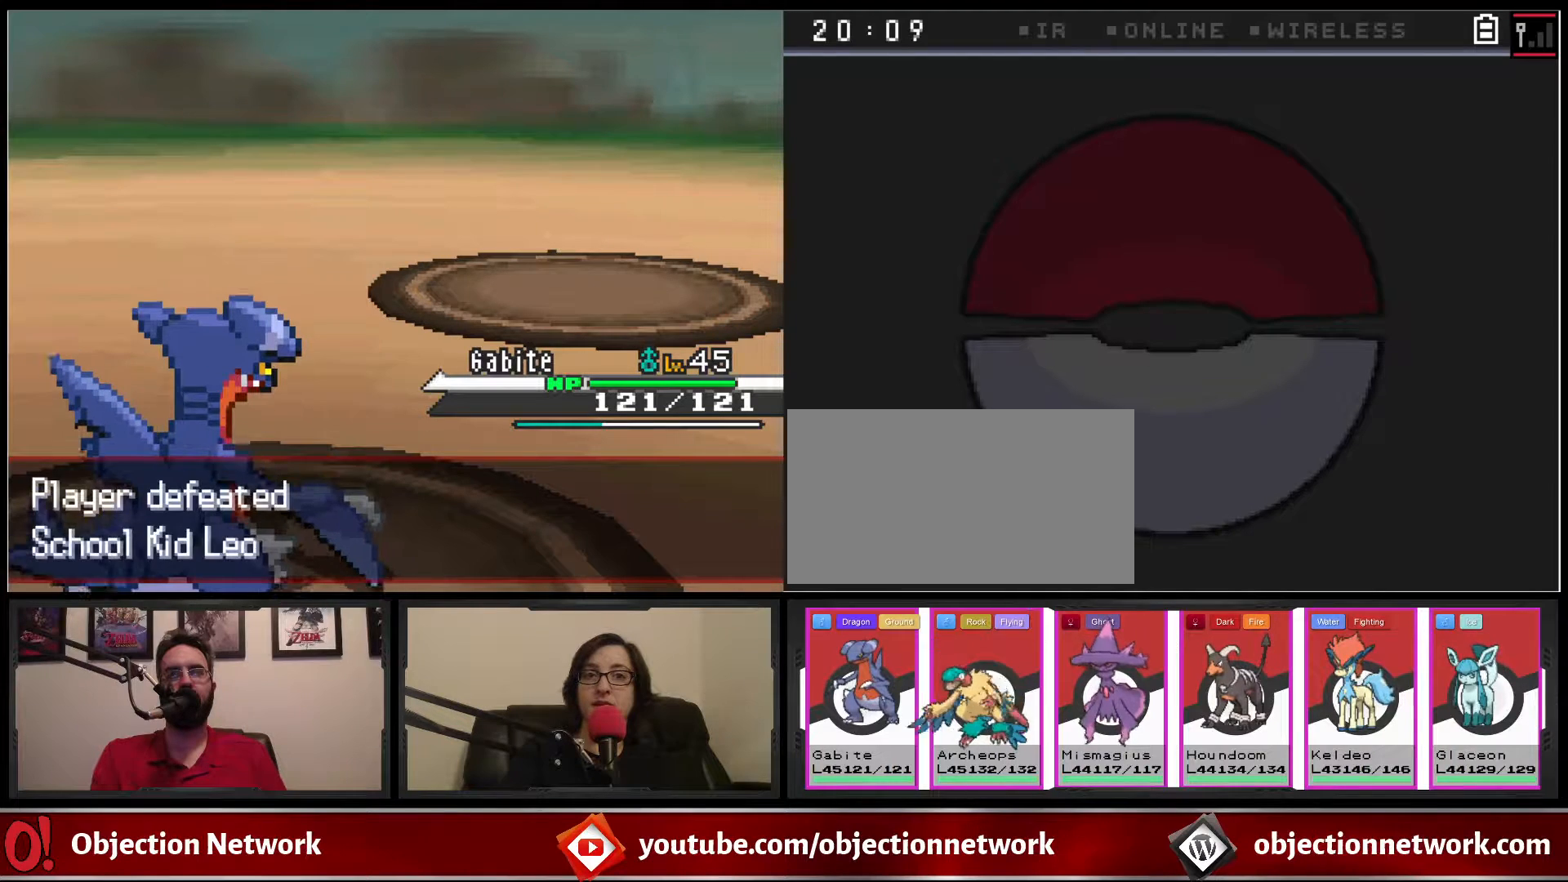
{"dt_ms": 500, "buttons": [], "events": [[150, "A", "down"], [267, "A", "up"]]}
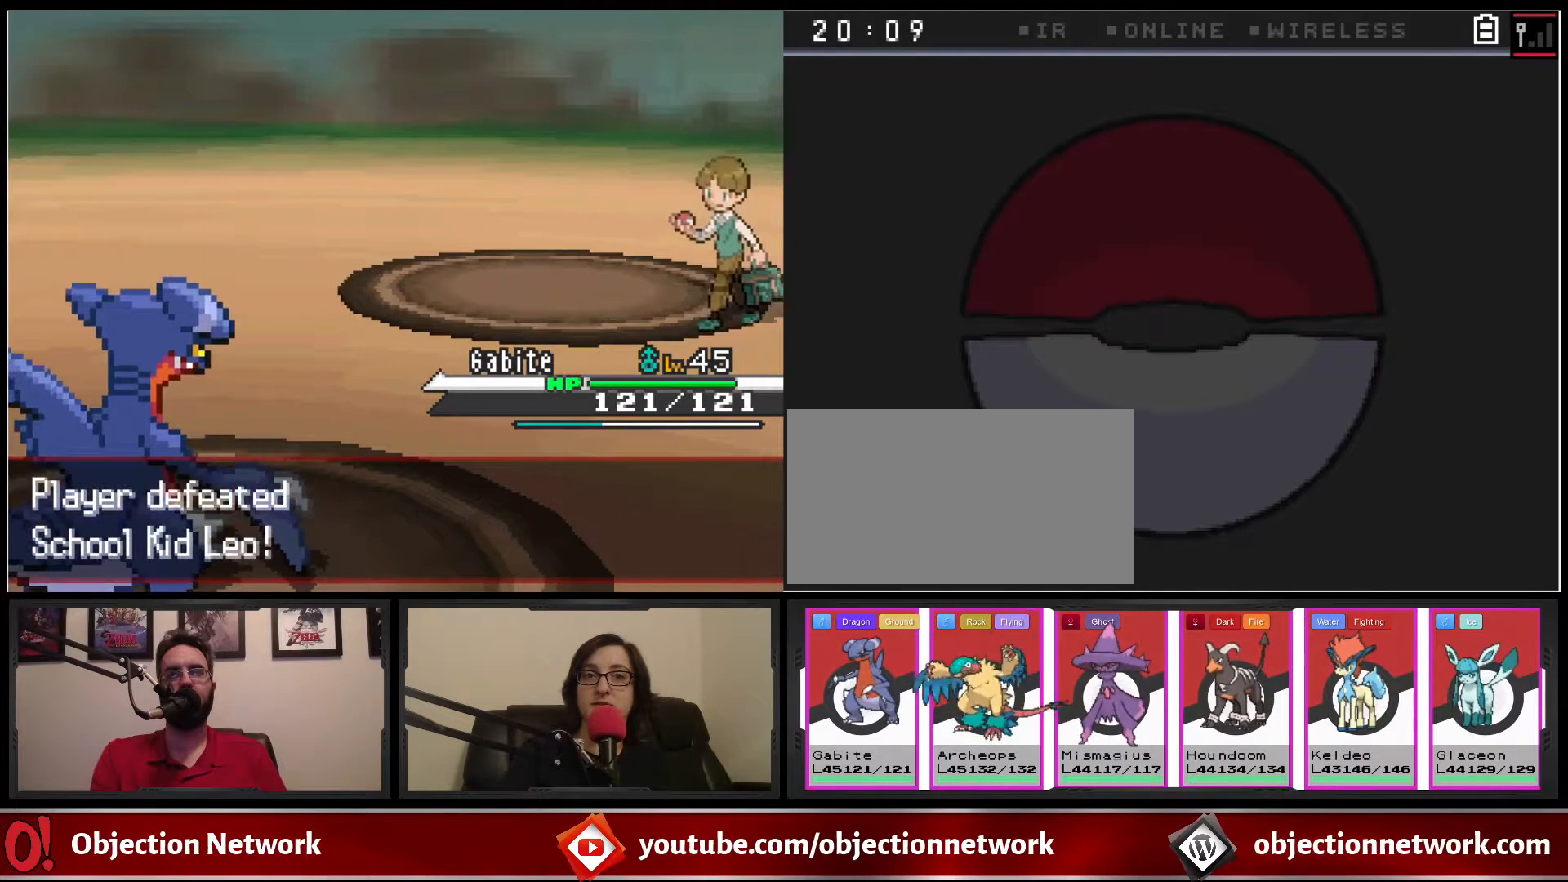
{"dt_ms": 1000, "buttons": [], "events": [[433, "A", "down"], [533, "A", "up"], [800, "A", "down"], [917, "A", "up"]]}
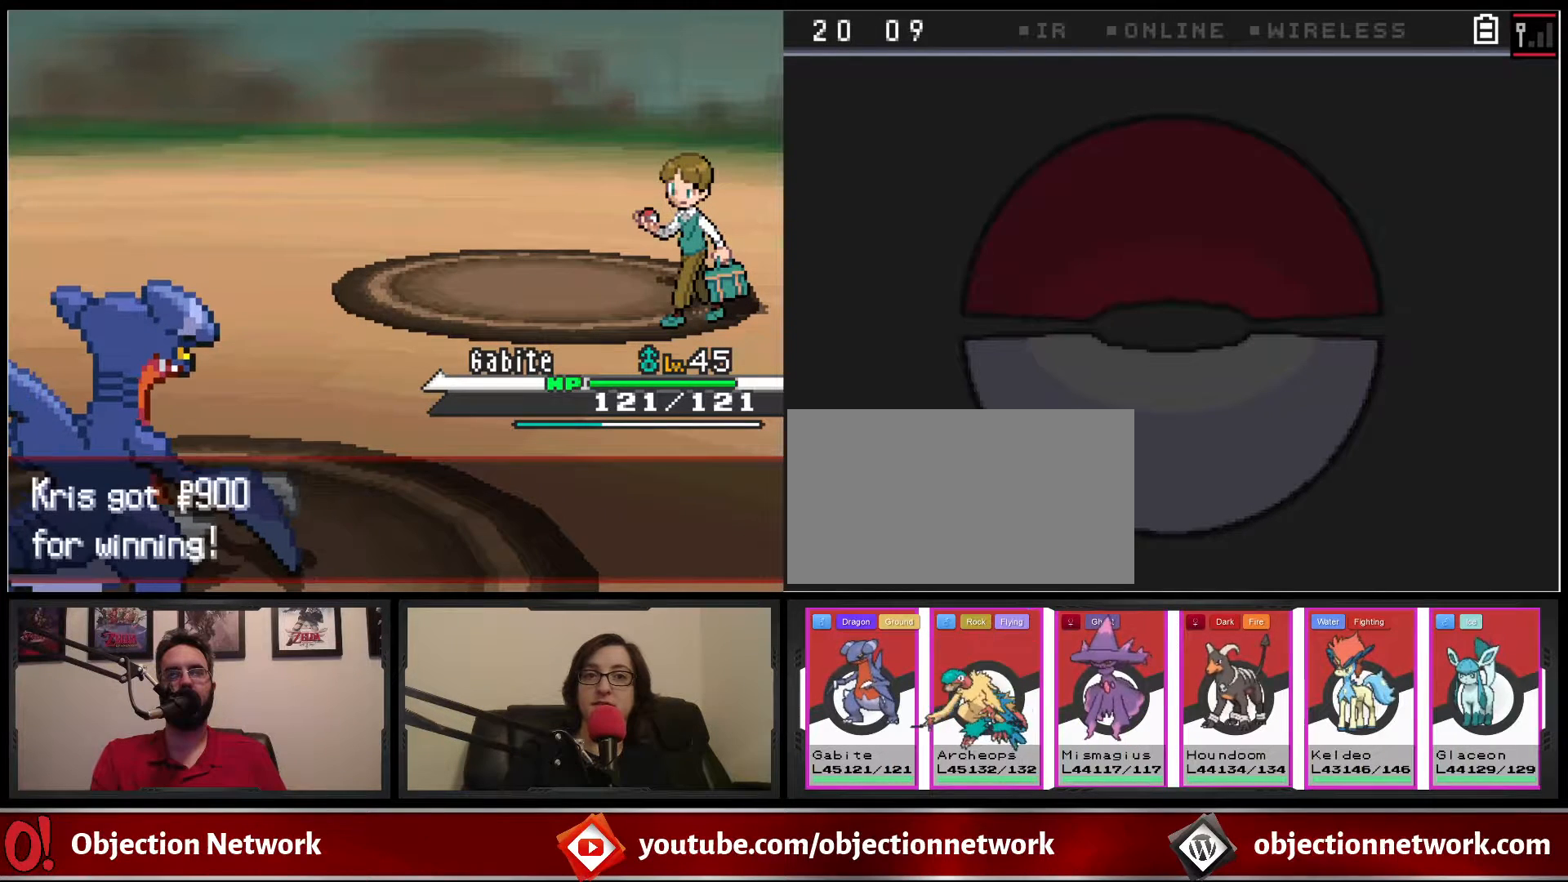
{"dt_ms": 500, "buttons": [], "events": [[317, "A", "down"], [450, "A", "up"]]}
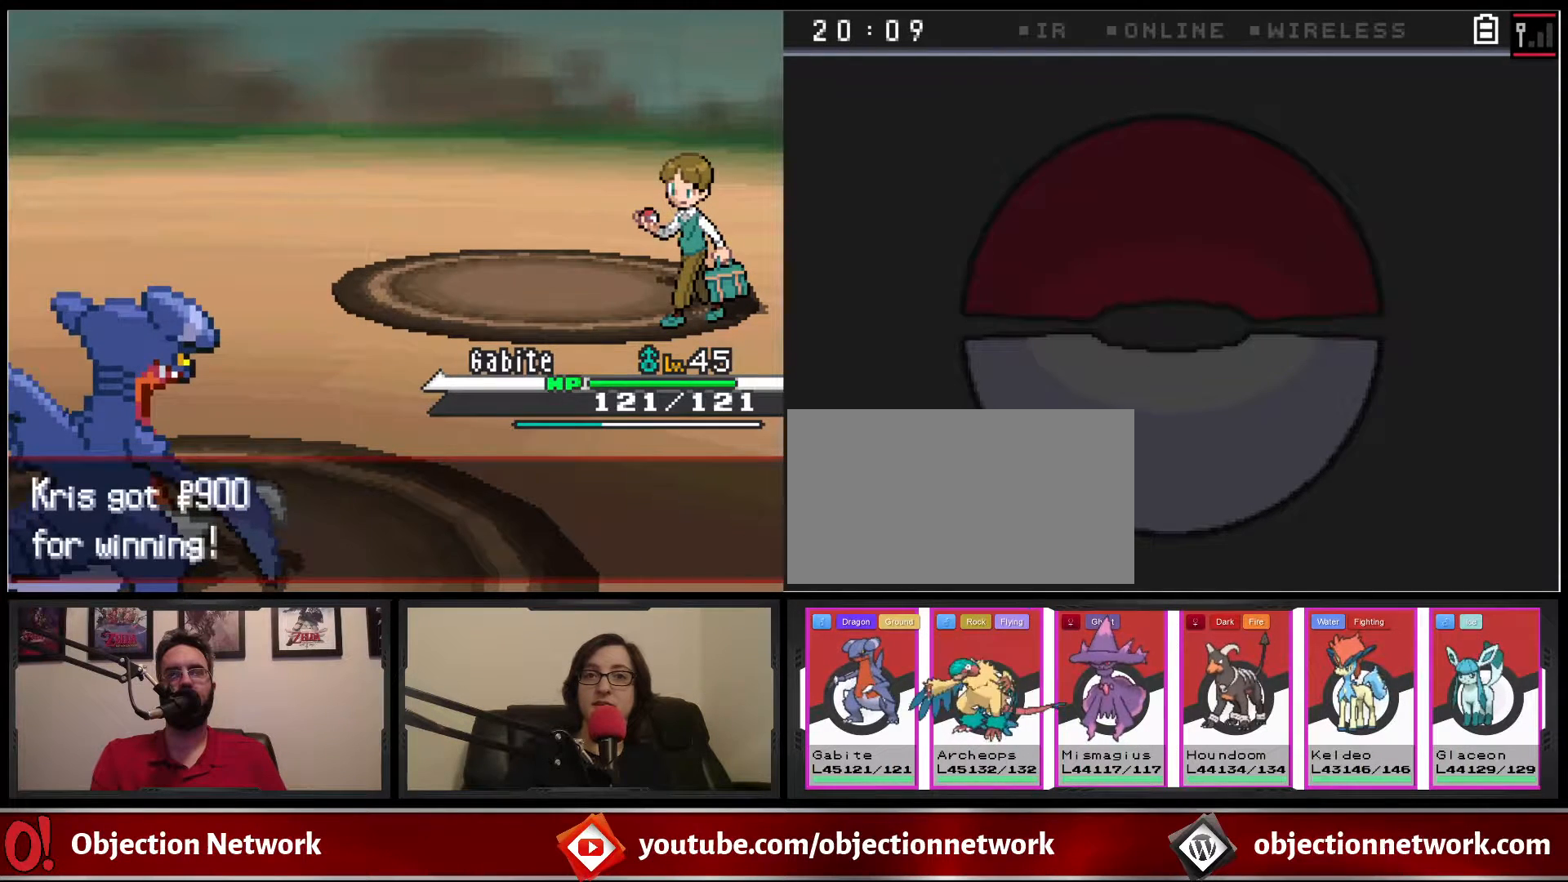
{"dt_ms": 500, "buttons": [], "events": [[300, "A", "down"], [400, "A", "up"]]}